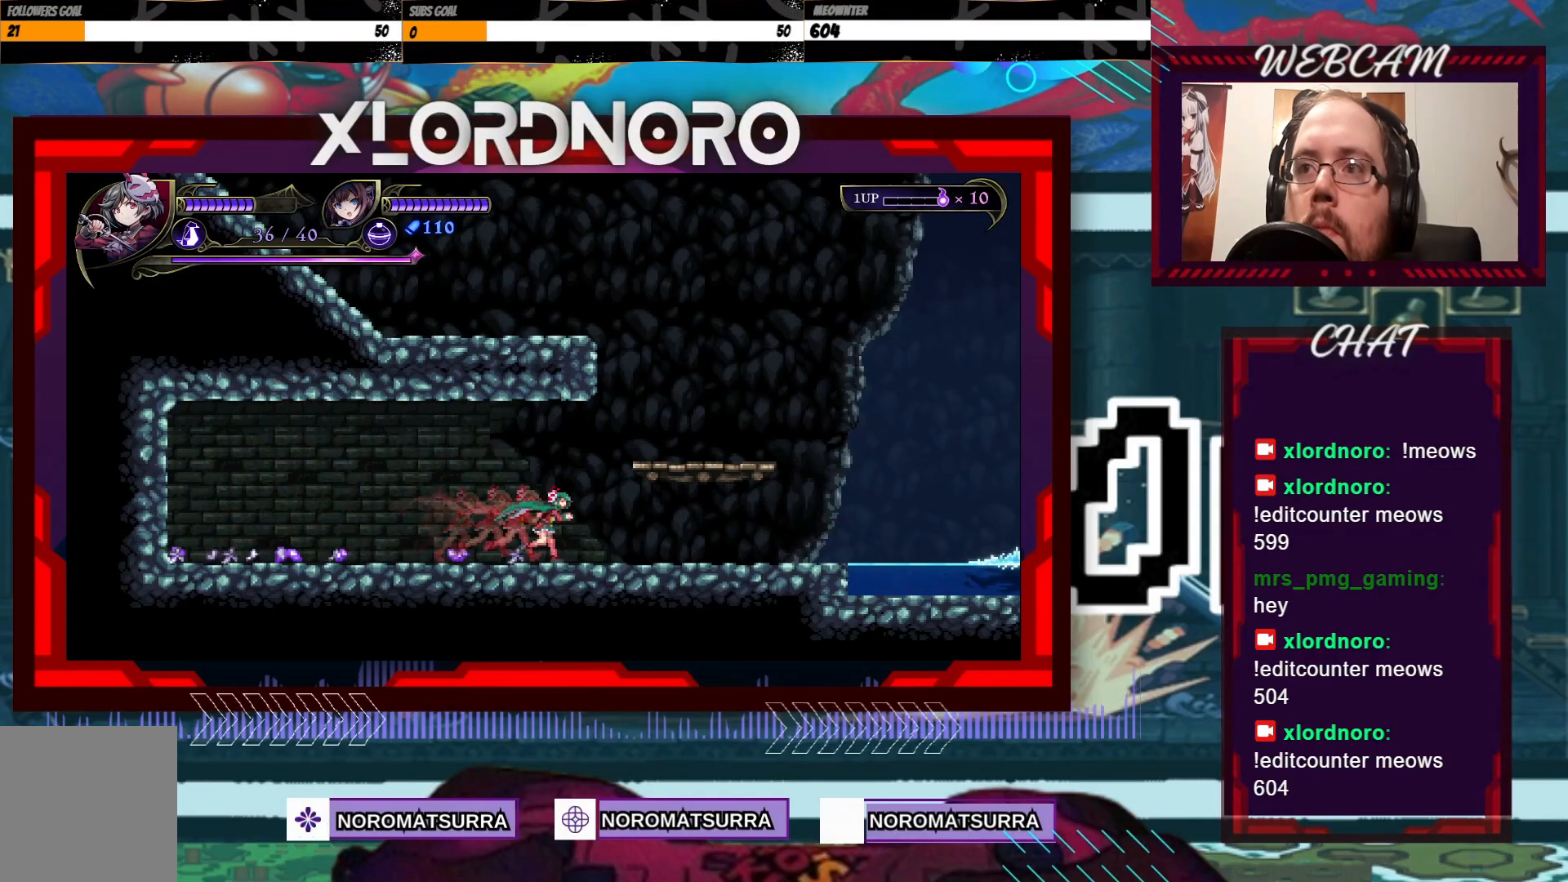
Gameplay with a controller (Xbox layout); each line is a JSON object with the inputs held at the frame after it (dt_ms = milliseconds from this image to that frame). "events" lists button and stick changes between this image and that frame as [ms after this image, input, new state], when the widget could be followed in between. Not read: L3 R3.
{"dt_ms": 500, "buttons": [], "left_stick": "right", "right_stick": "center", "events": []}
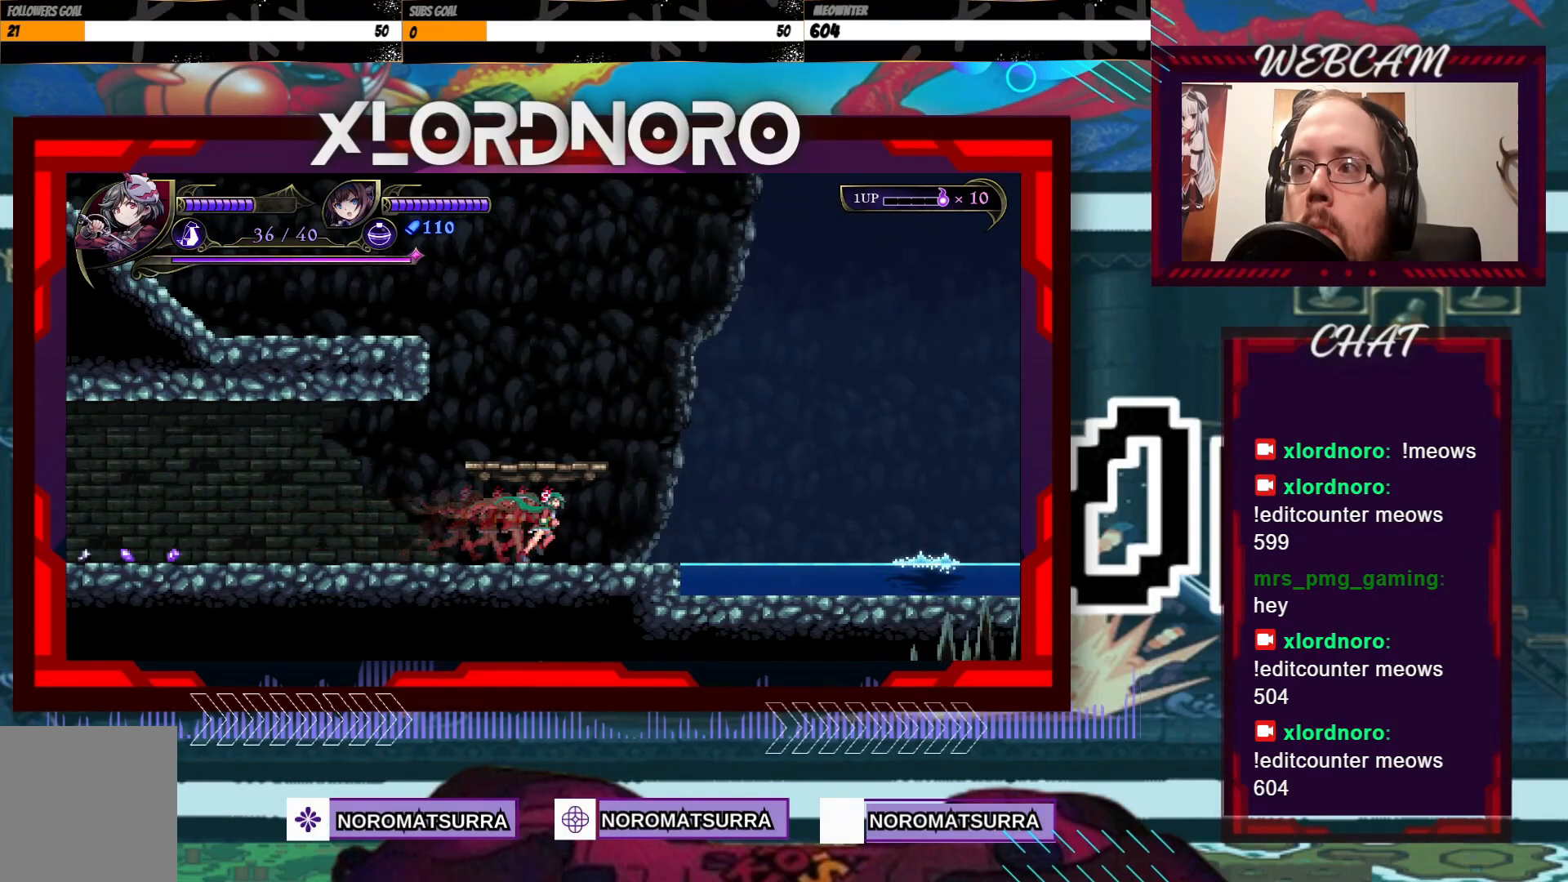
{"dt_ms": 500, "buttons": ["A"], "left_stick": "right", "right_stick": "center", "events": [[367, "A", "down"]]}
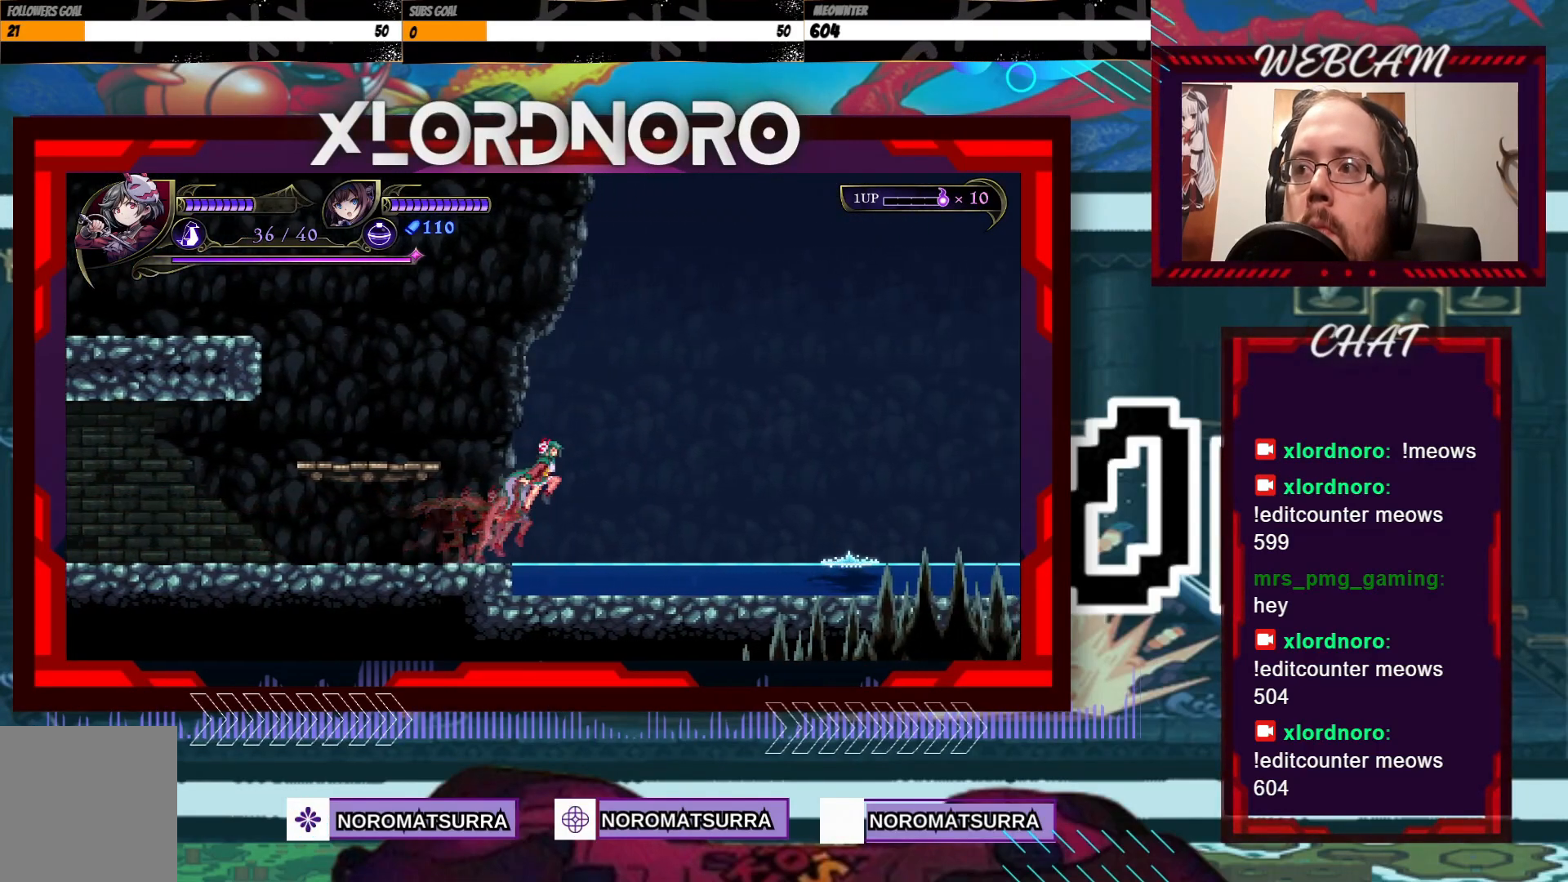
{"dt_ms": 500, "buttons": [], "left_stick": "right", "right_stick": "center", "events": [[17, "A", "up"]]}
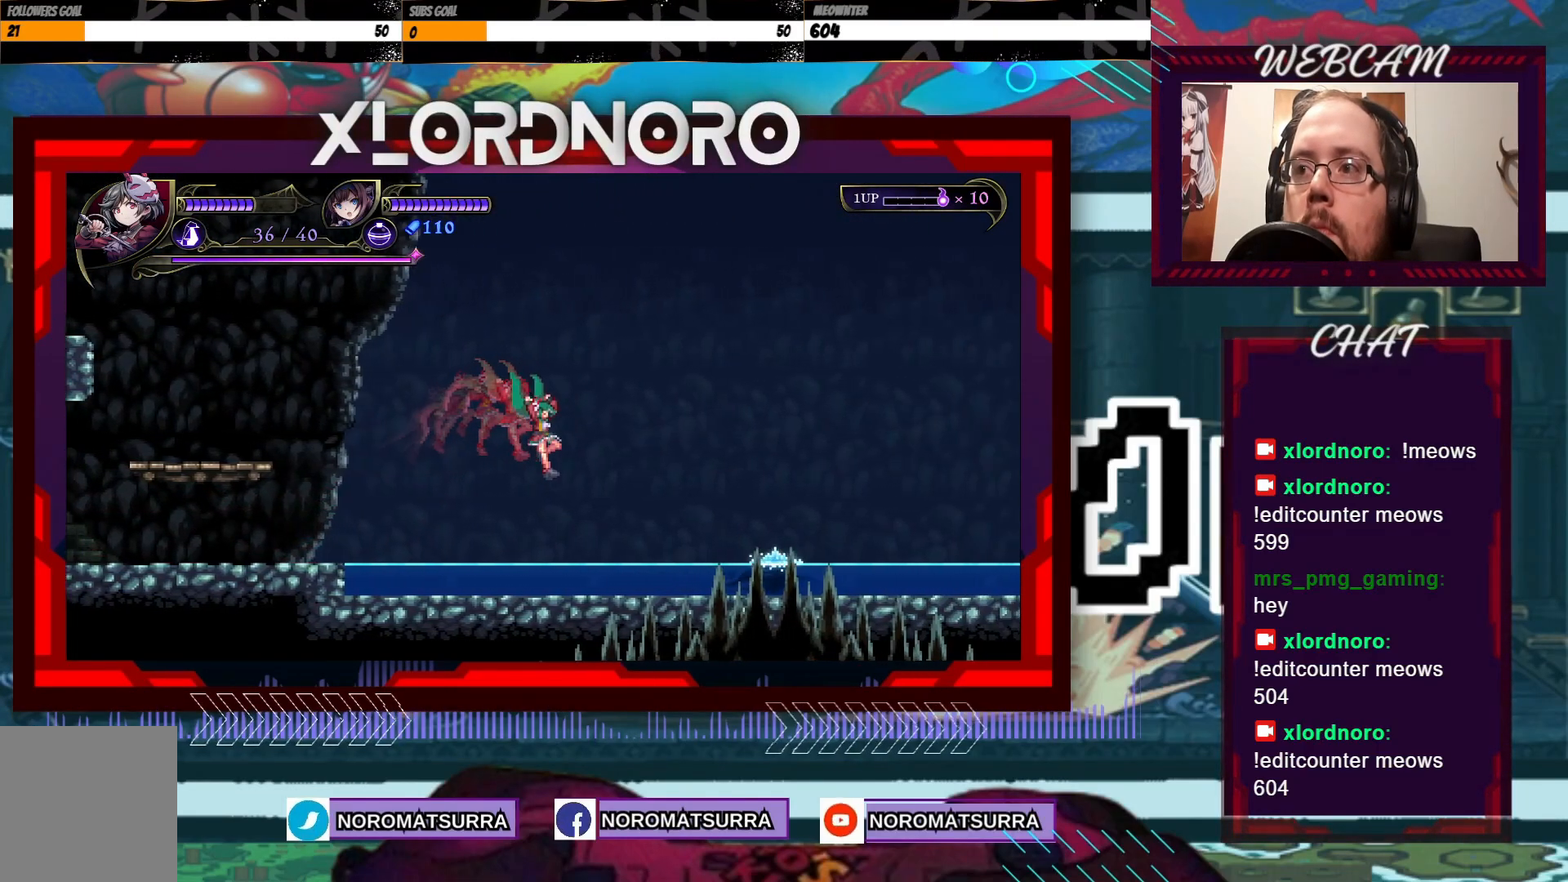
{"dt_ms": 500, "buttons": [], "left_stick": "center", "right_stick": "center", "events": [[317, "A", "down"], [367, "A", "up"], [467, "left_stick", "center"]]}
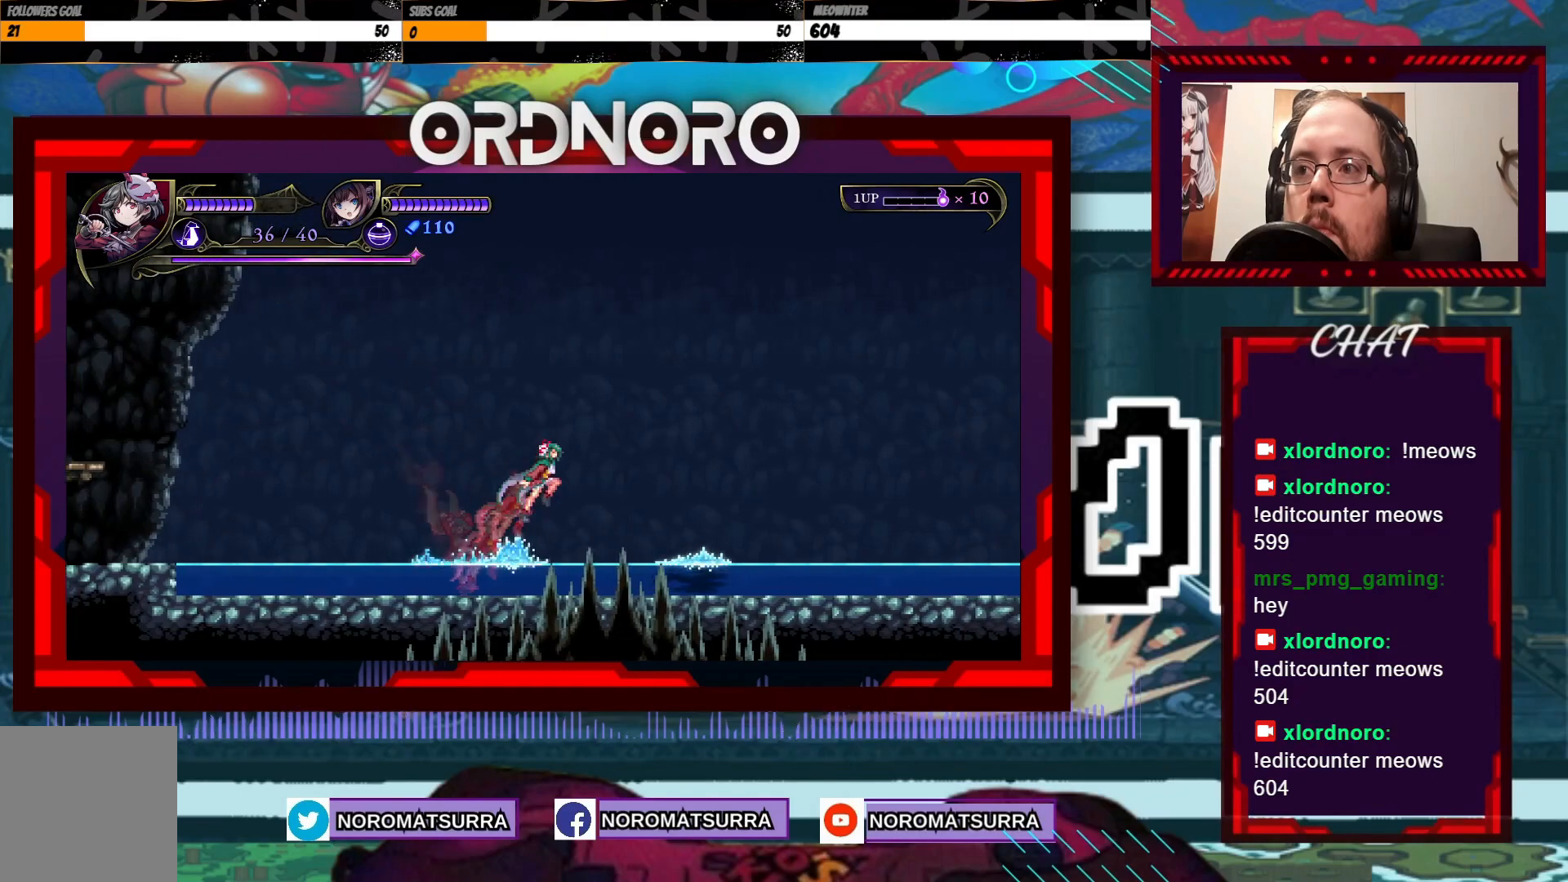
{"dt_ms": 500, "buttons": [], "left_stick": "right", "right_stick": "center", "events": [[117, "left_stick", "left"], [217, "left_stick", "center"], [267, "left_stick", "right"]]}
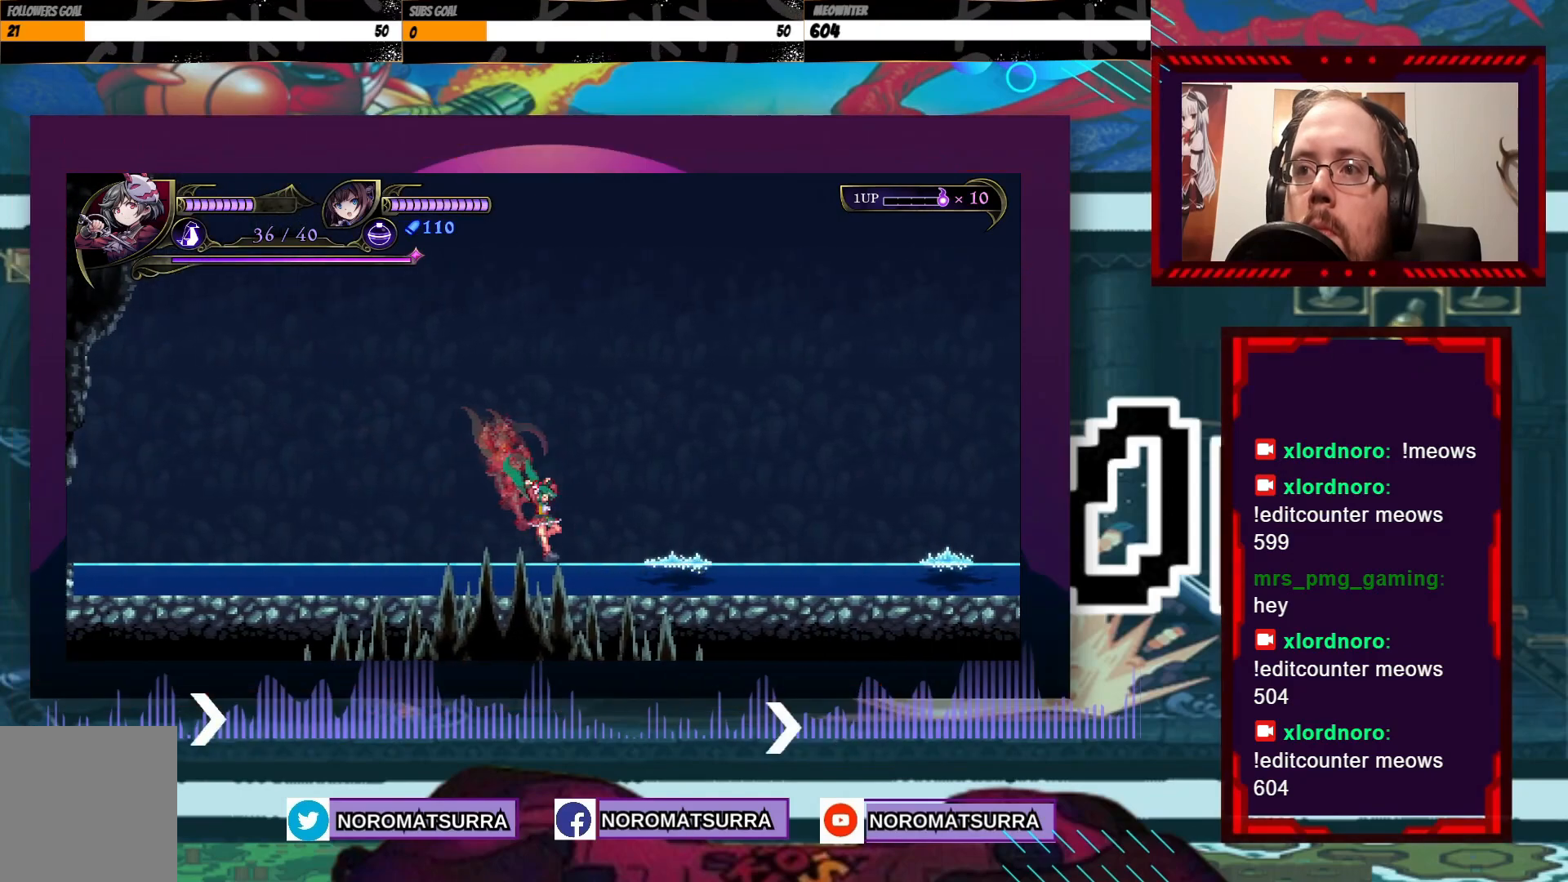
{"dt_ms": 500, "buttons": [], "left_stick": "right", "right_stick": "center", "events": [[17, "X", "down"], [100, "X", "up"], [217, "X", "down"], [300, "X", "up"]]}
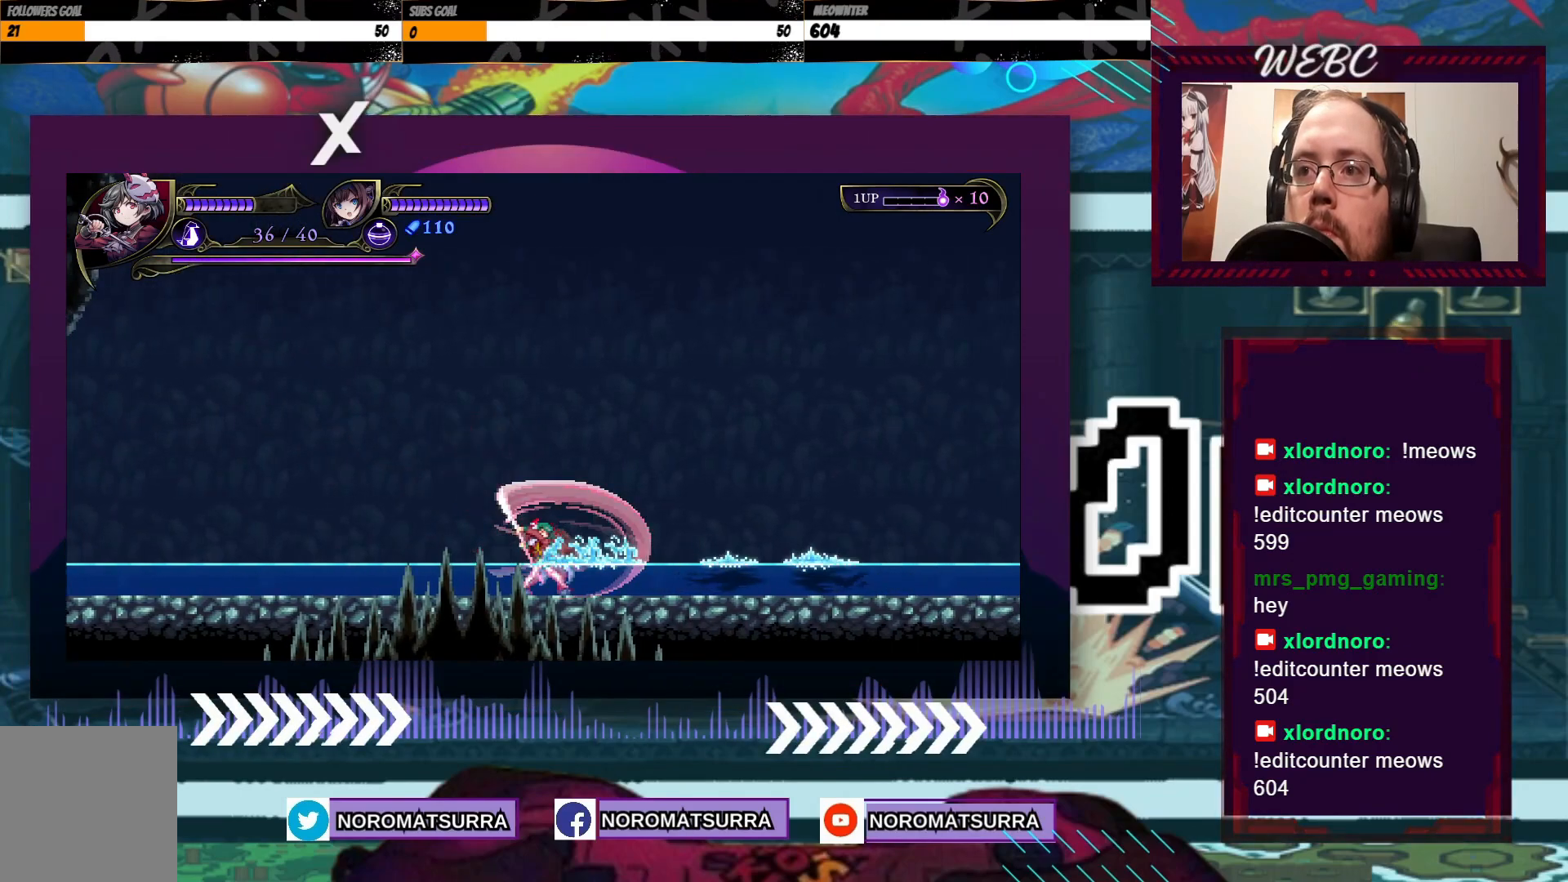
{"dt_ms": 500, "buttons": ["X"], "left_stick": "center", "right_stick": "center", "events": [[100, "left_stick", "center"], [267, "left_stick", "right"], [467, "X", "down"], [467, "left_stick", "center"]]}
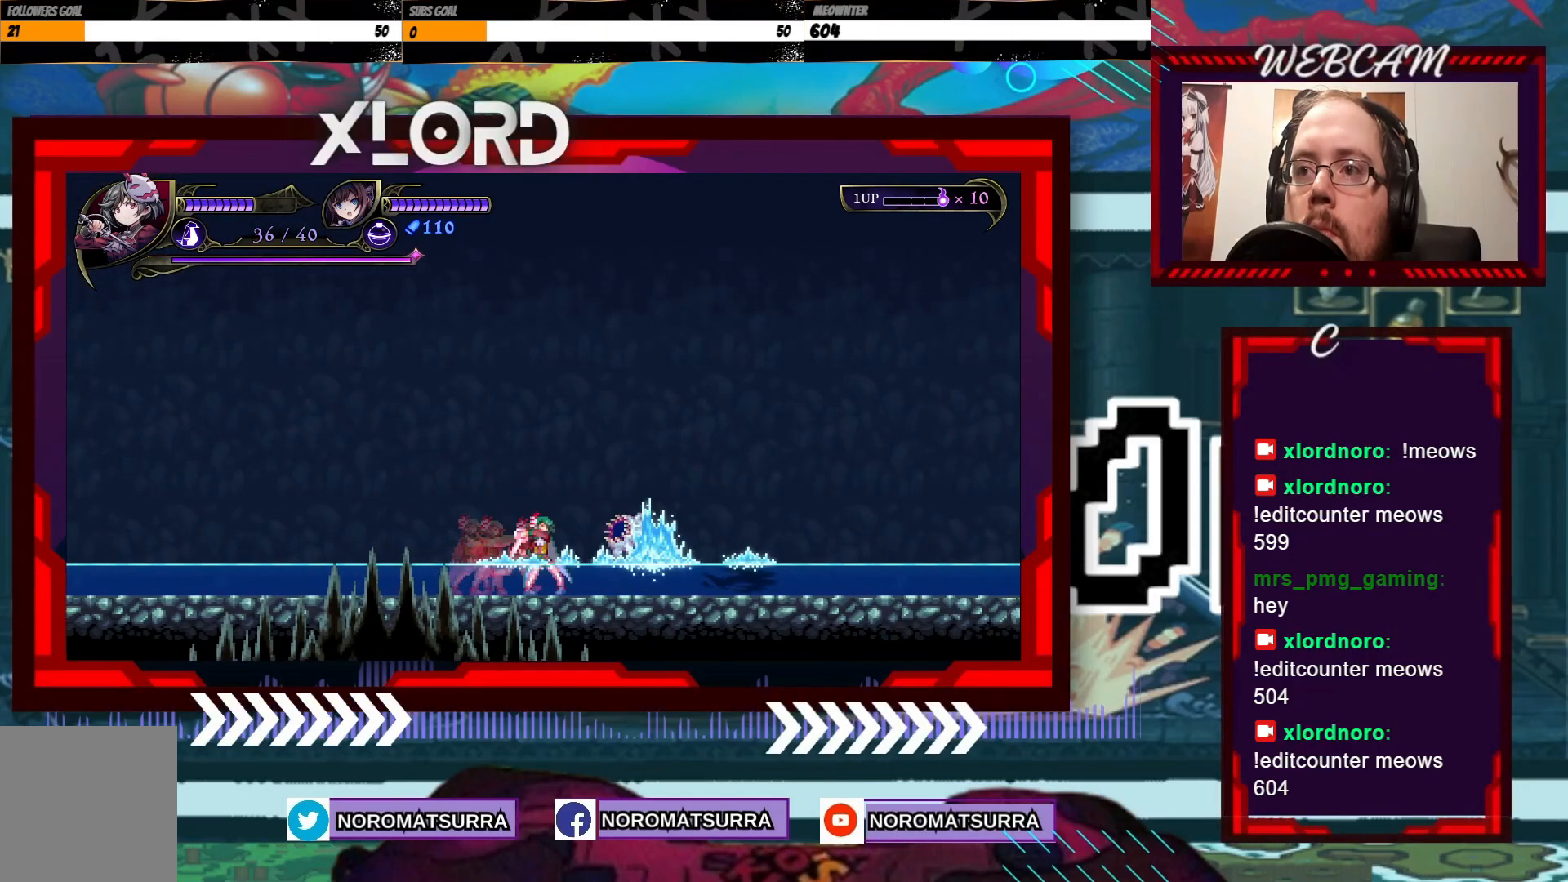
{"dt_ms": 500, "buttons": [], "left_stick": "center", "right_stick": "center", "events": [[100, "X", "up"], [167, "X", "down"], [267, "X", "up"], [367, "X", "down"], [467, "X", "up"]]}
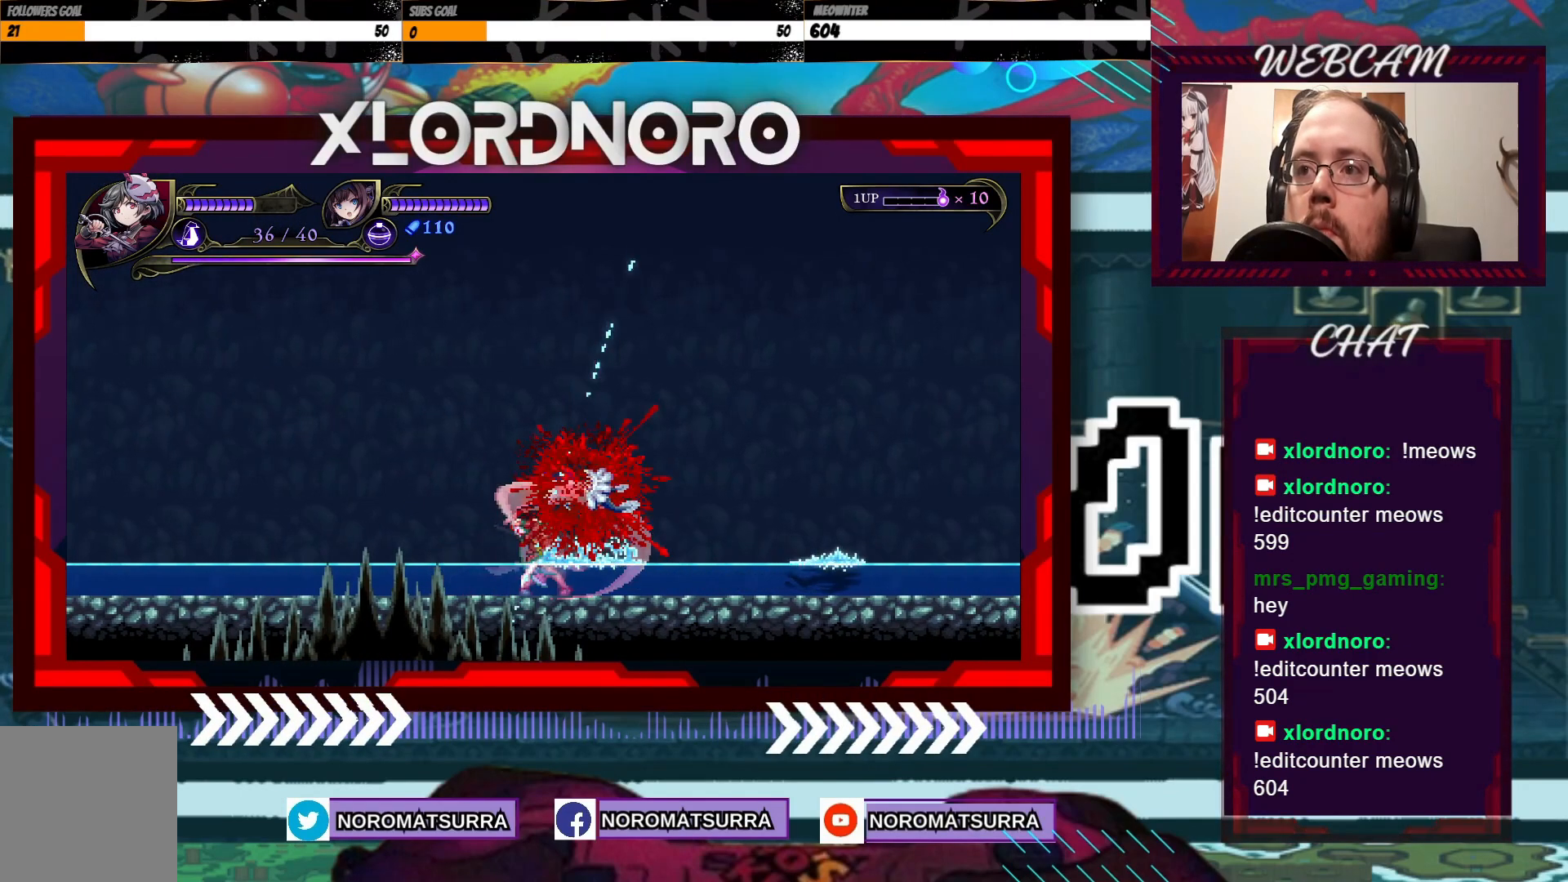
{"dt_ms": 500, "buttons": [], "left_stick": "right", "right_stick": "center", "events": [[200, "left_stick", "right"]]}
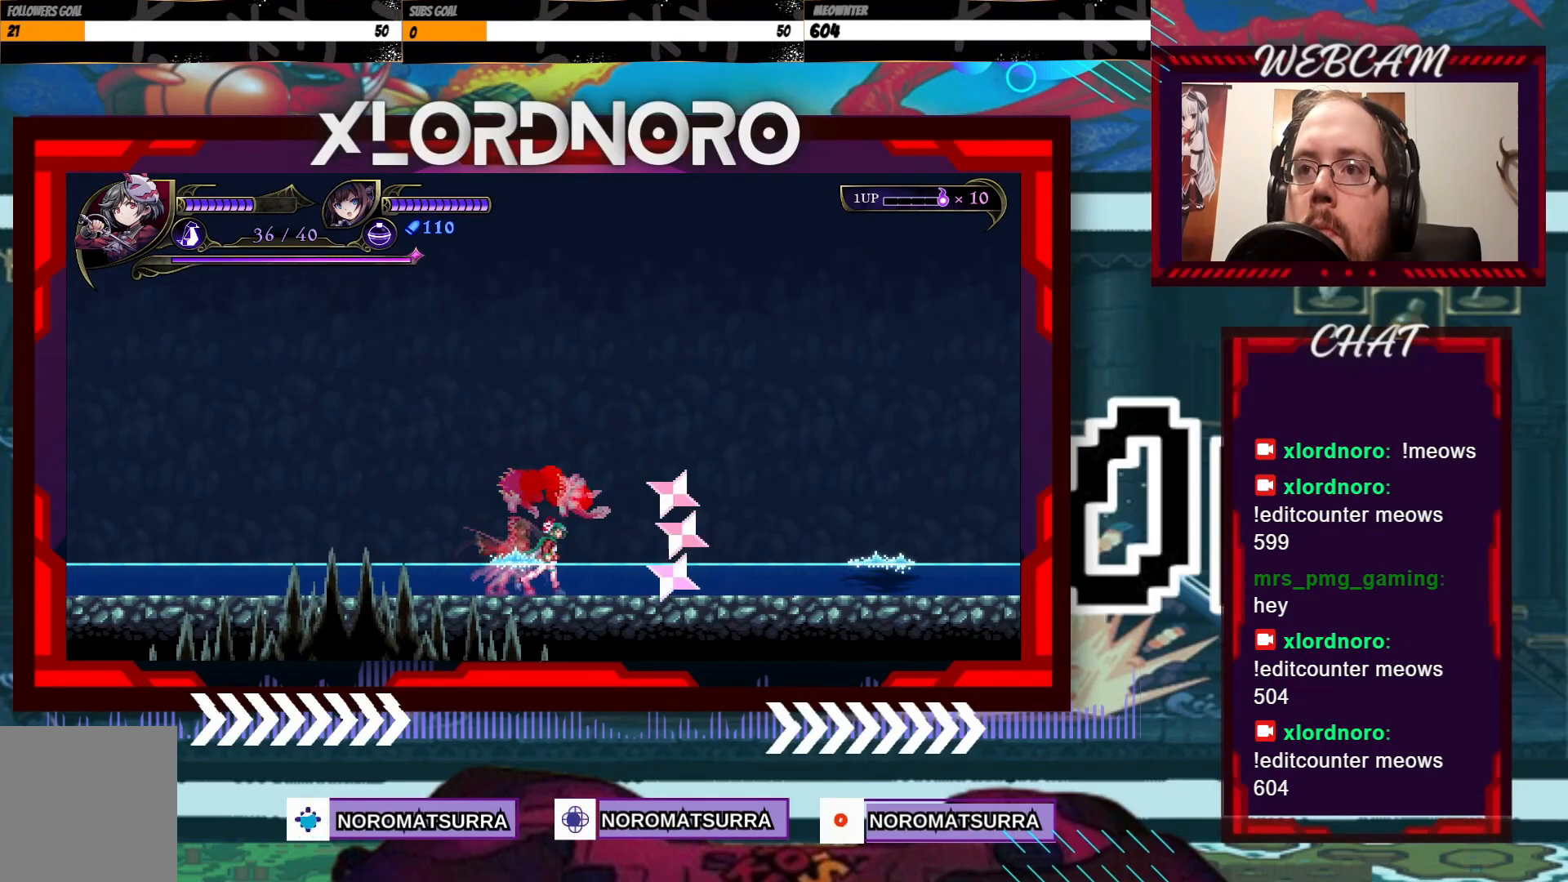
{"dt_ms": 500, "buttons": [], "left_stick": "right", "right_stick": "center", "events": [[267, "A", "down"], [417, "A", "up"]]}
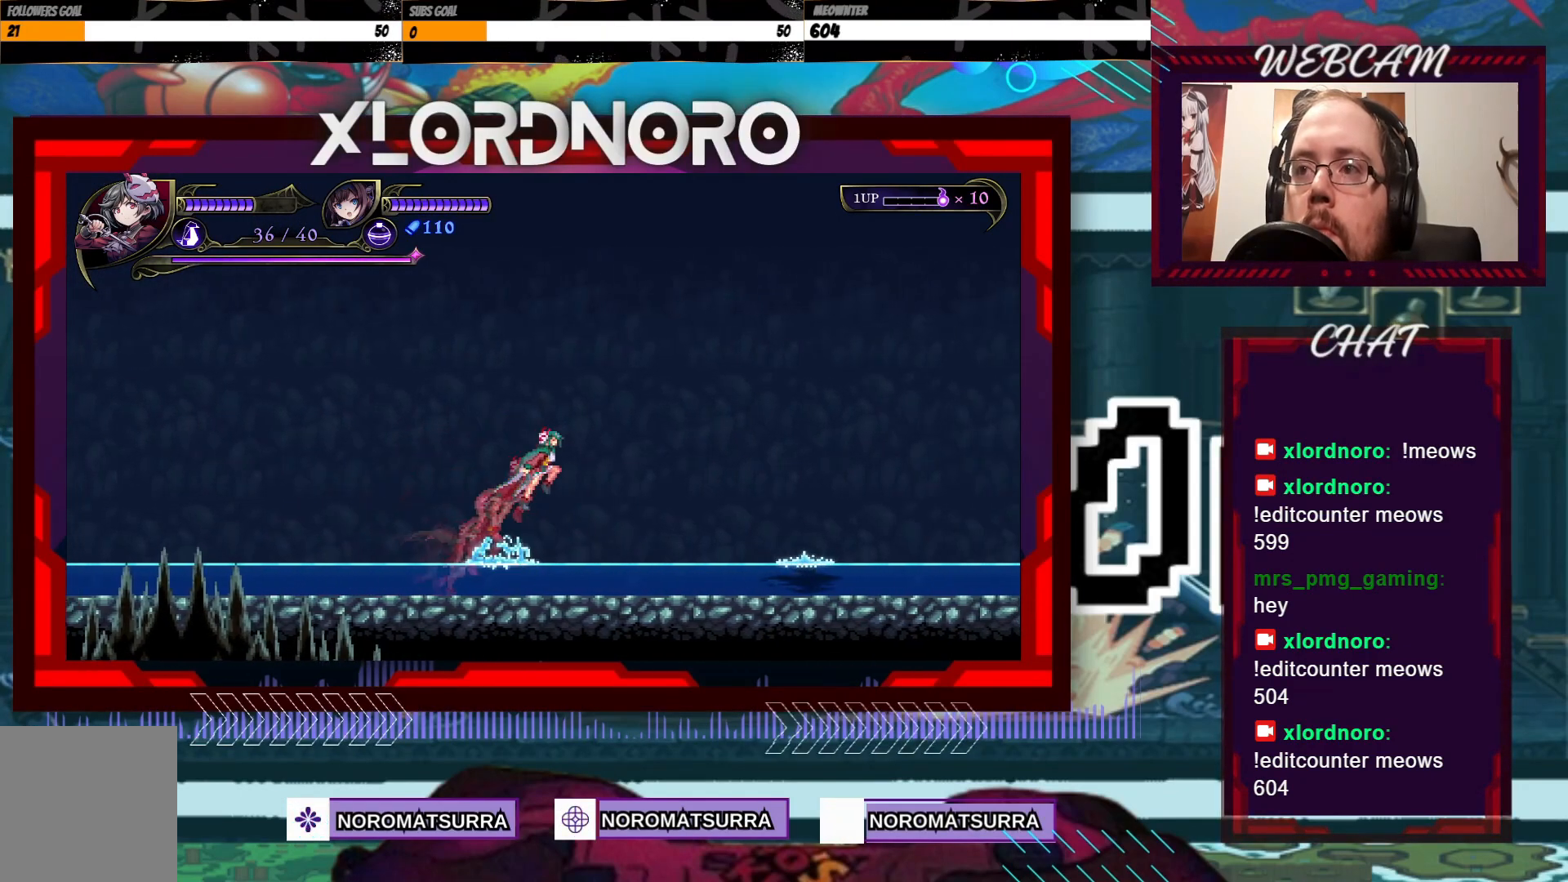
{"dt_ms": 500, "buttons": [], "left_stick": "right", "right_stick": "center", "events": []}
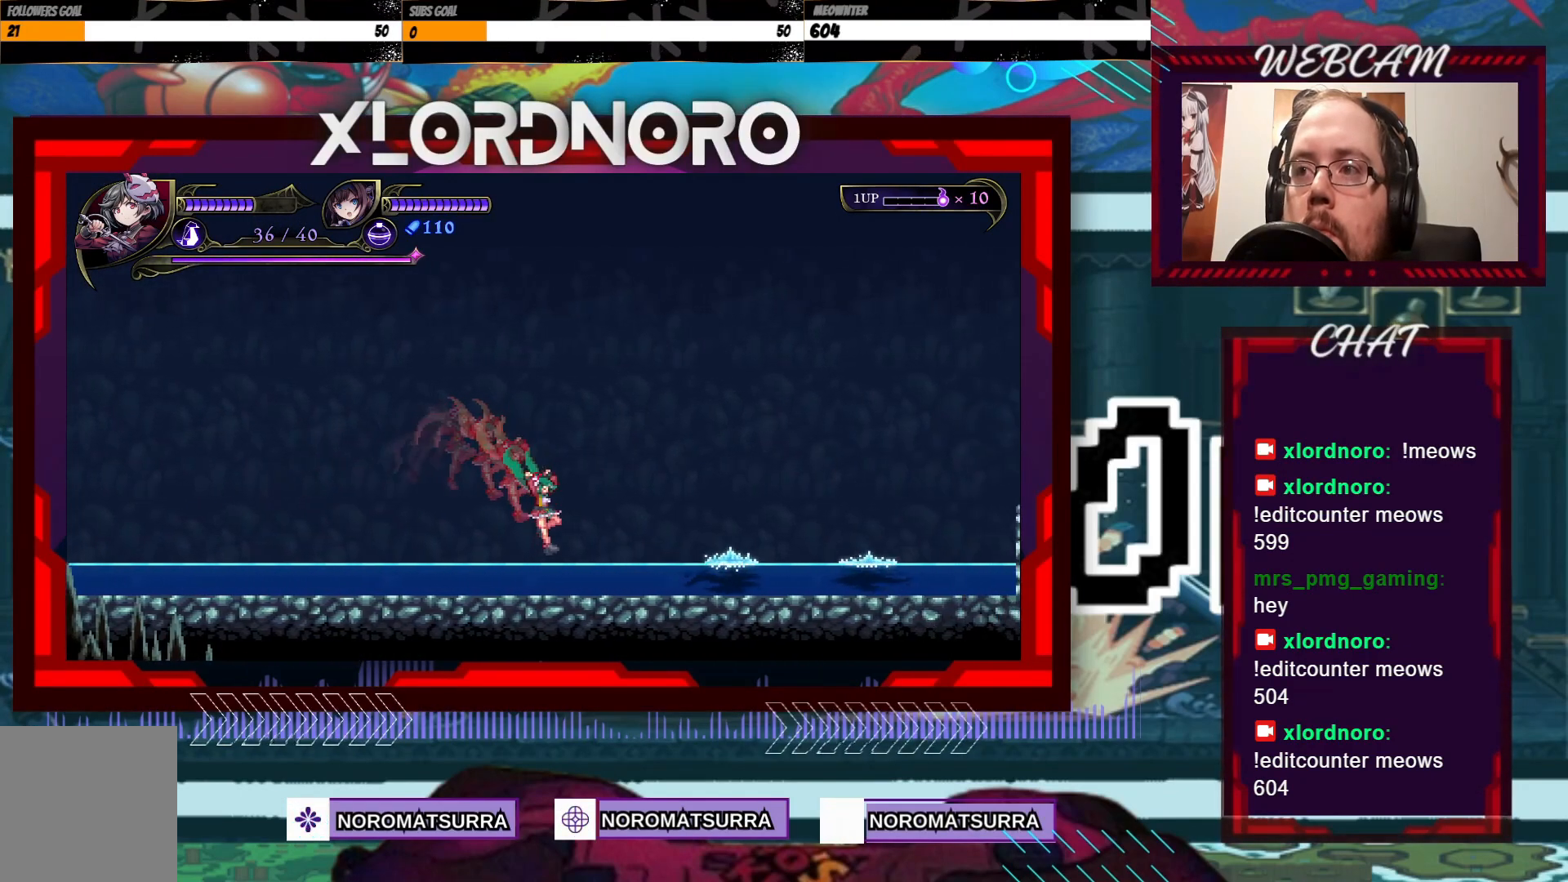
{"dt_ms": 500, "buttons": [], "left_stick": "center", "right_stick": "center", "events": [[367, "X", "down"], [467, "X", "up"], [467, "left_stick", "center"]]}
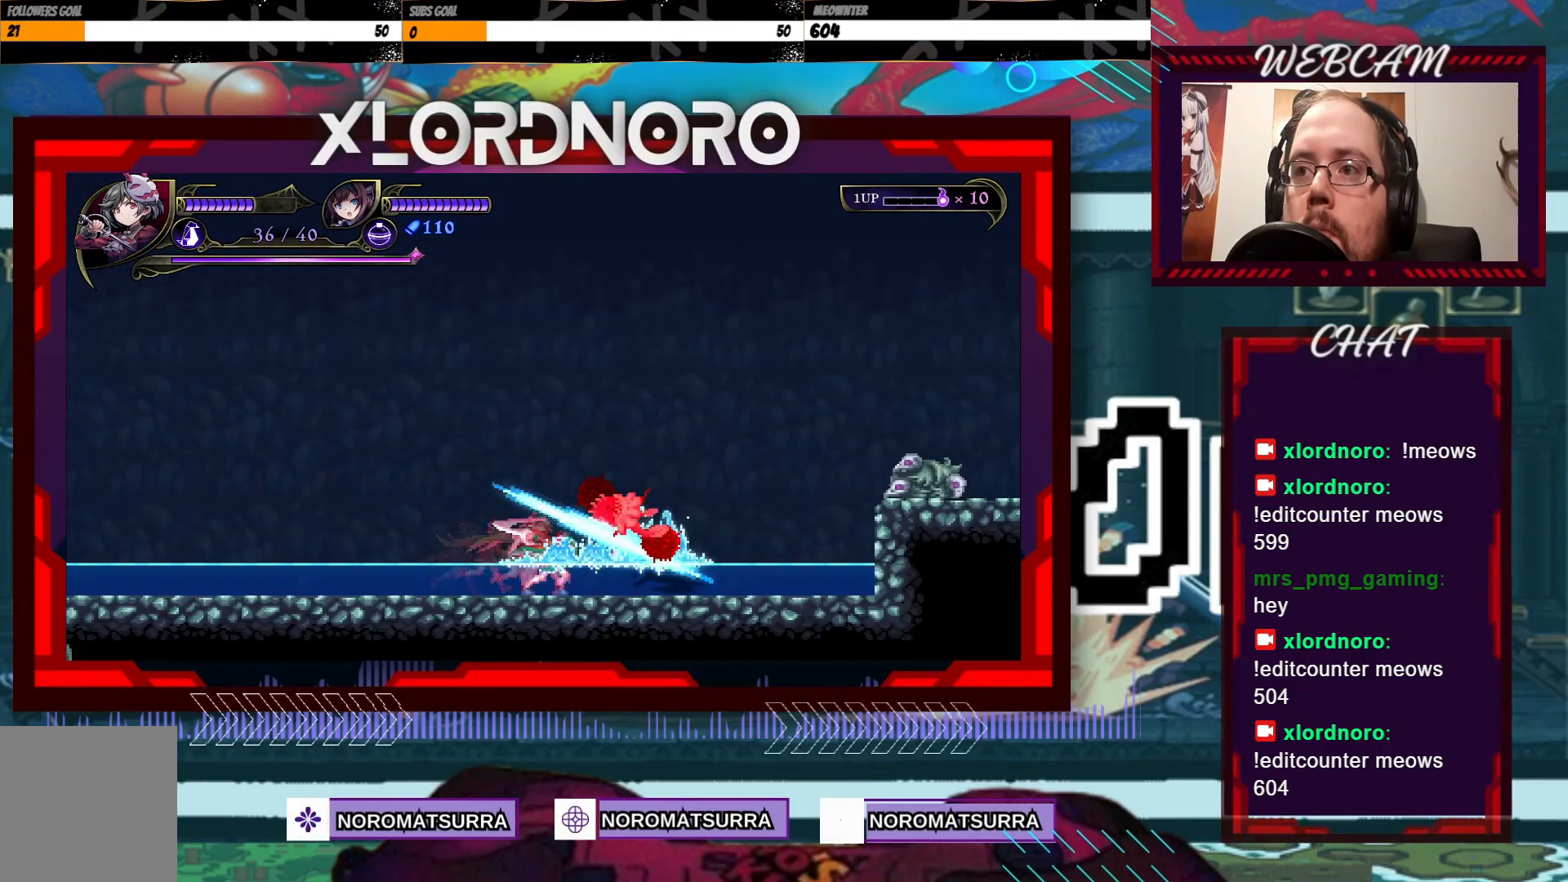
{"dt_ms": 500, "buttons": [], "left_stick": "center", "right_stick": "center", "events": [[50, "X", "down"], [117, "X", "up"], [217, "X", "down"], [317, "X", "up"]]}
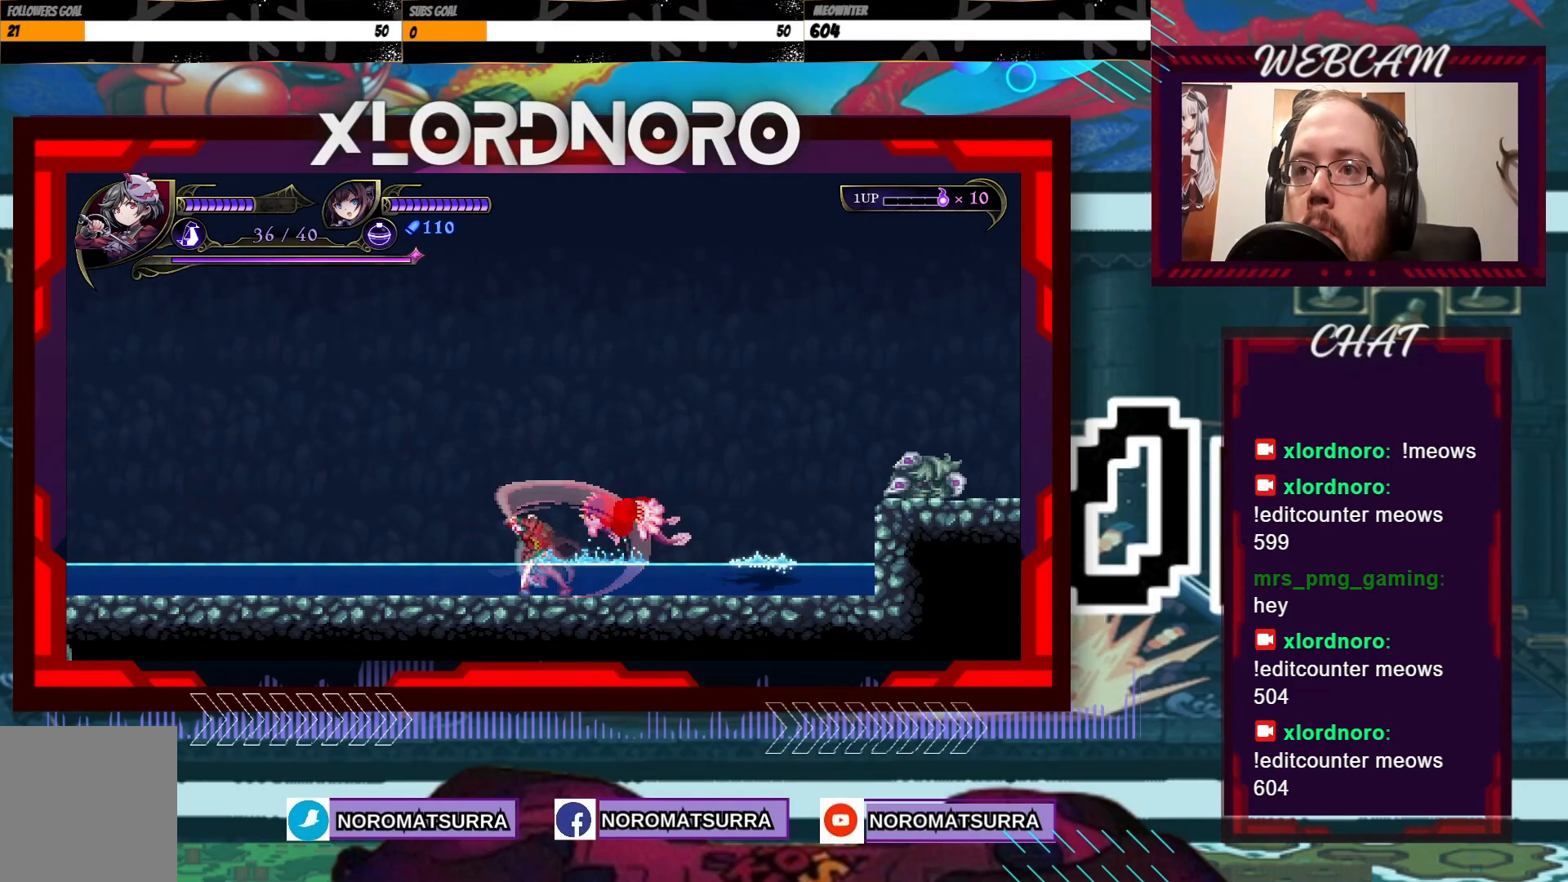
{"dt_ms": 500, "buttons": [], "left_stick": "right", "right_stick": "center", "events": [[17, "left_stick", "right"]]}
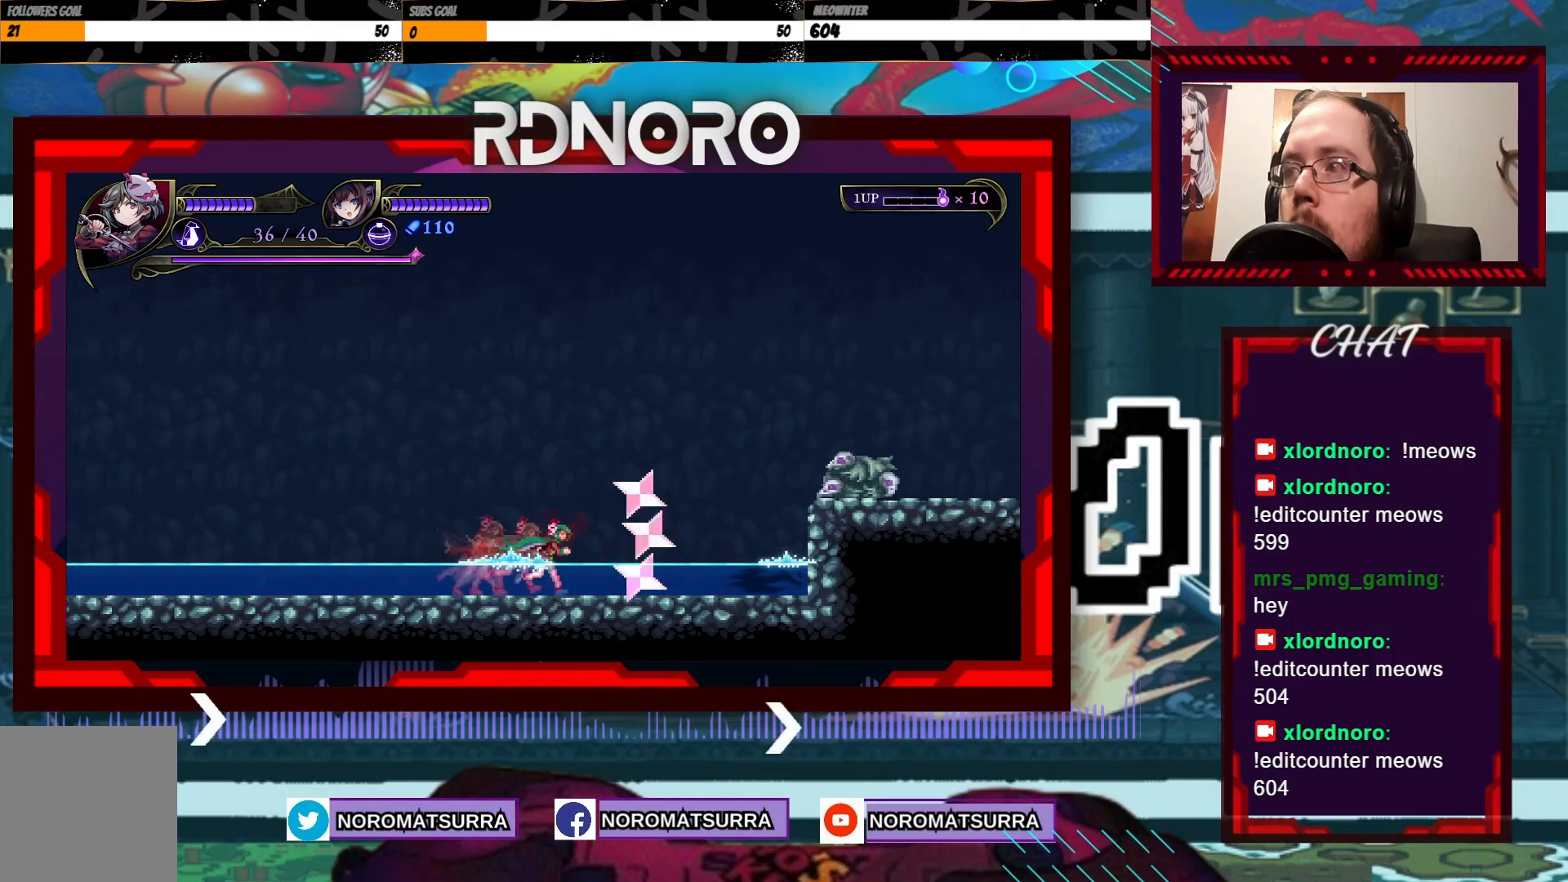
{"dt_ms": 500, "buttons": [], "left_stick": "center", "right_stick": "center", "events": [[150, "X", "down"], [167, "left_stick", "center"], [217, "X", "up"], [317, "X", "down"], [400, "X", "up"]]}
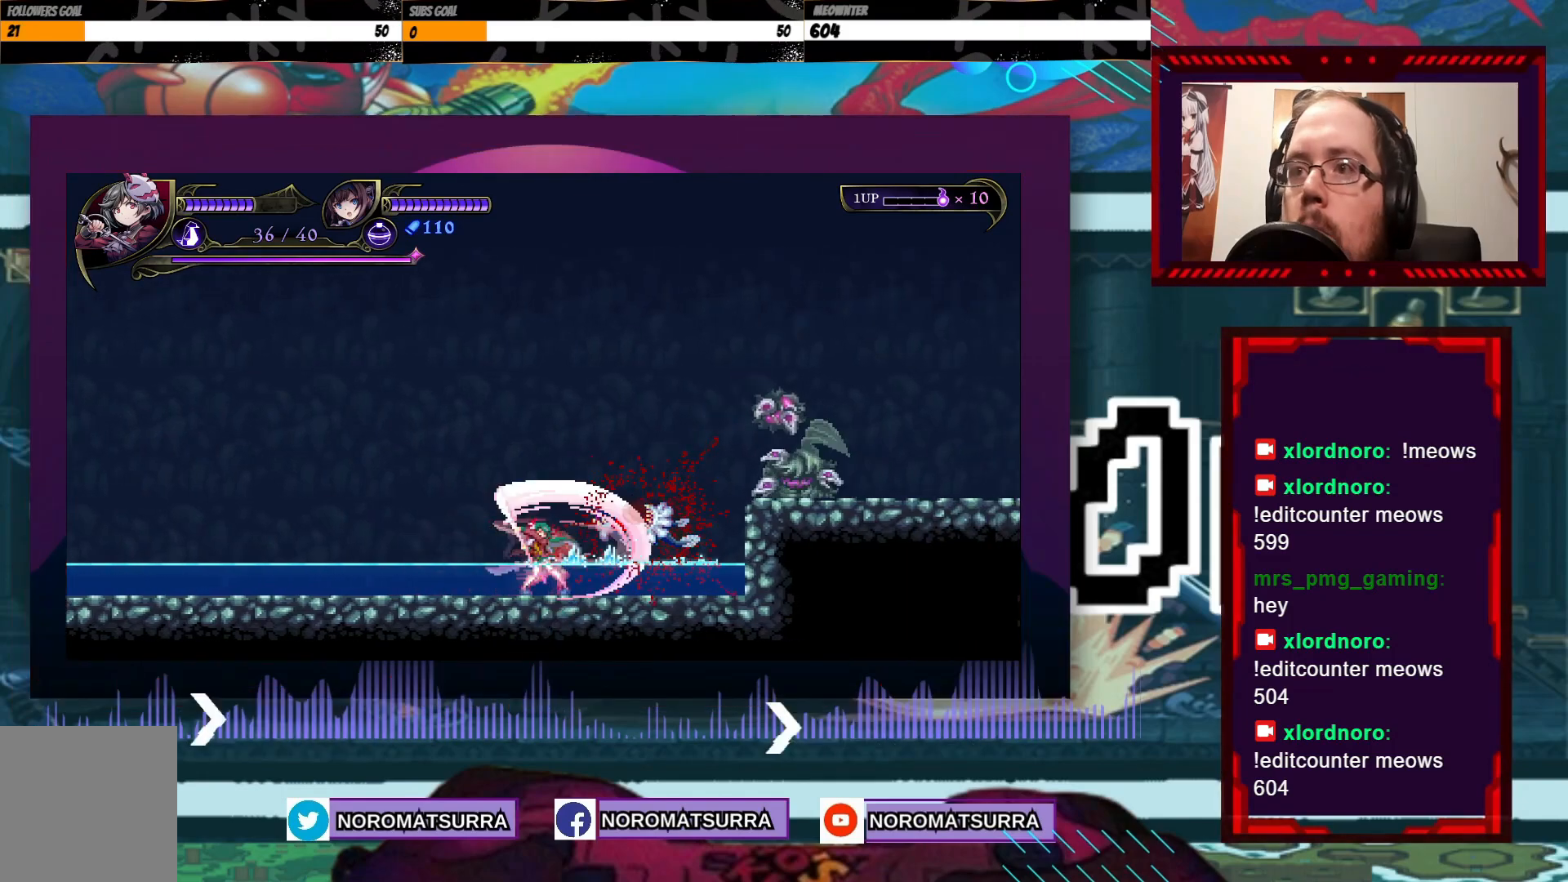
{"dt_ms": 500, "buttons": [], "left_stick": "left", "right_stick": "center", "events": [[17, "left_stick", "left"]]}
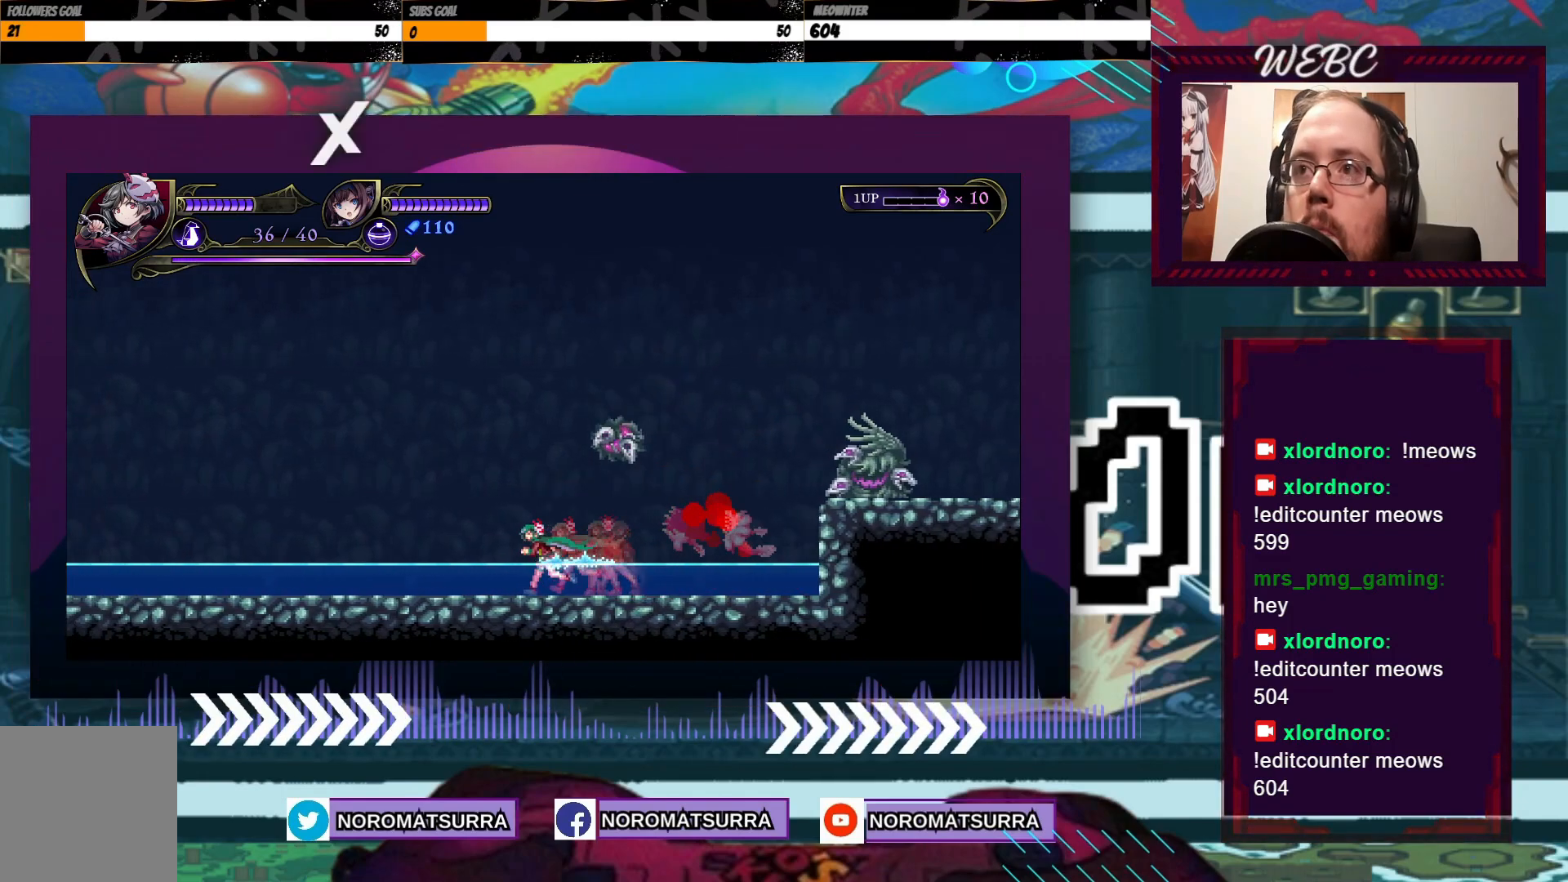
{"dt_ms": 500, "buttons": [], "left_stick": "right", "right_stick": "center", "events": [[167, "A", "down"], [267, "A", "up"], [317, "left_stick", "right"]]}
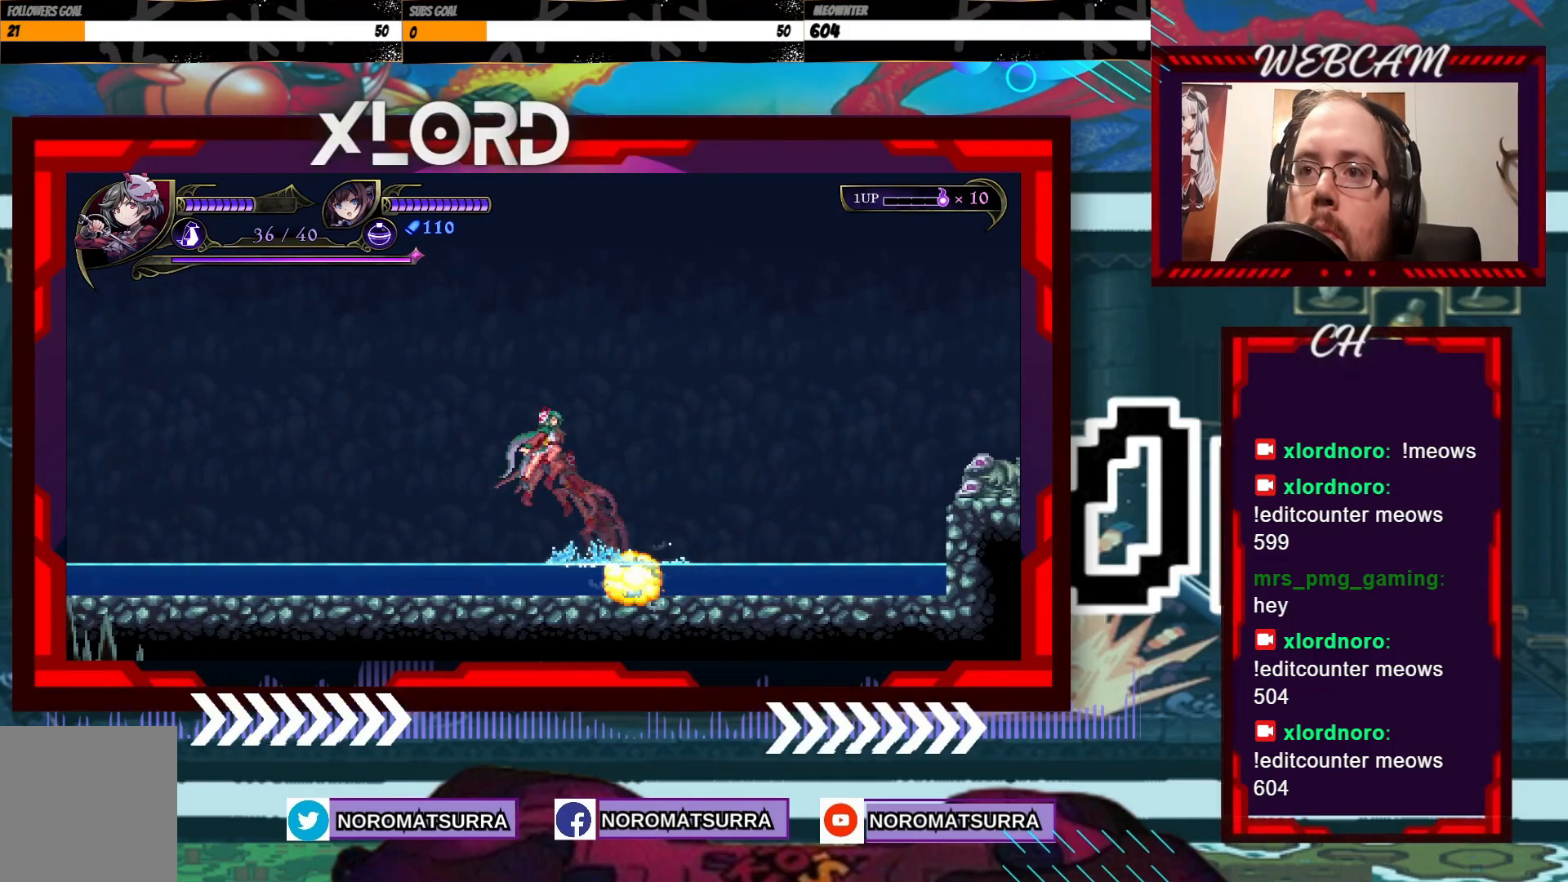
{"dt_ms": 500, "buttons": [], "left_stick": "right", "right_stick": "center"}
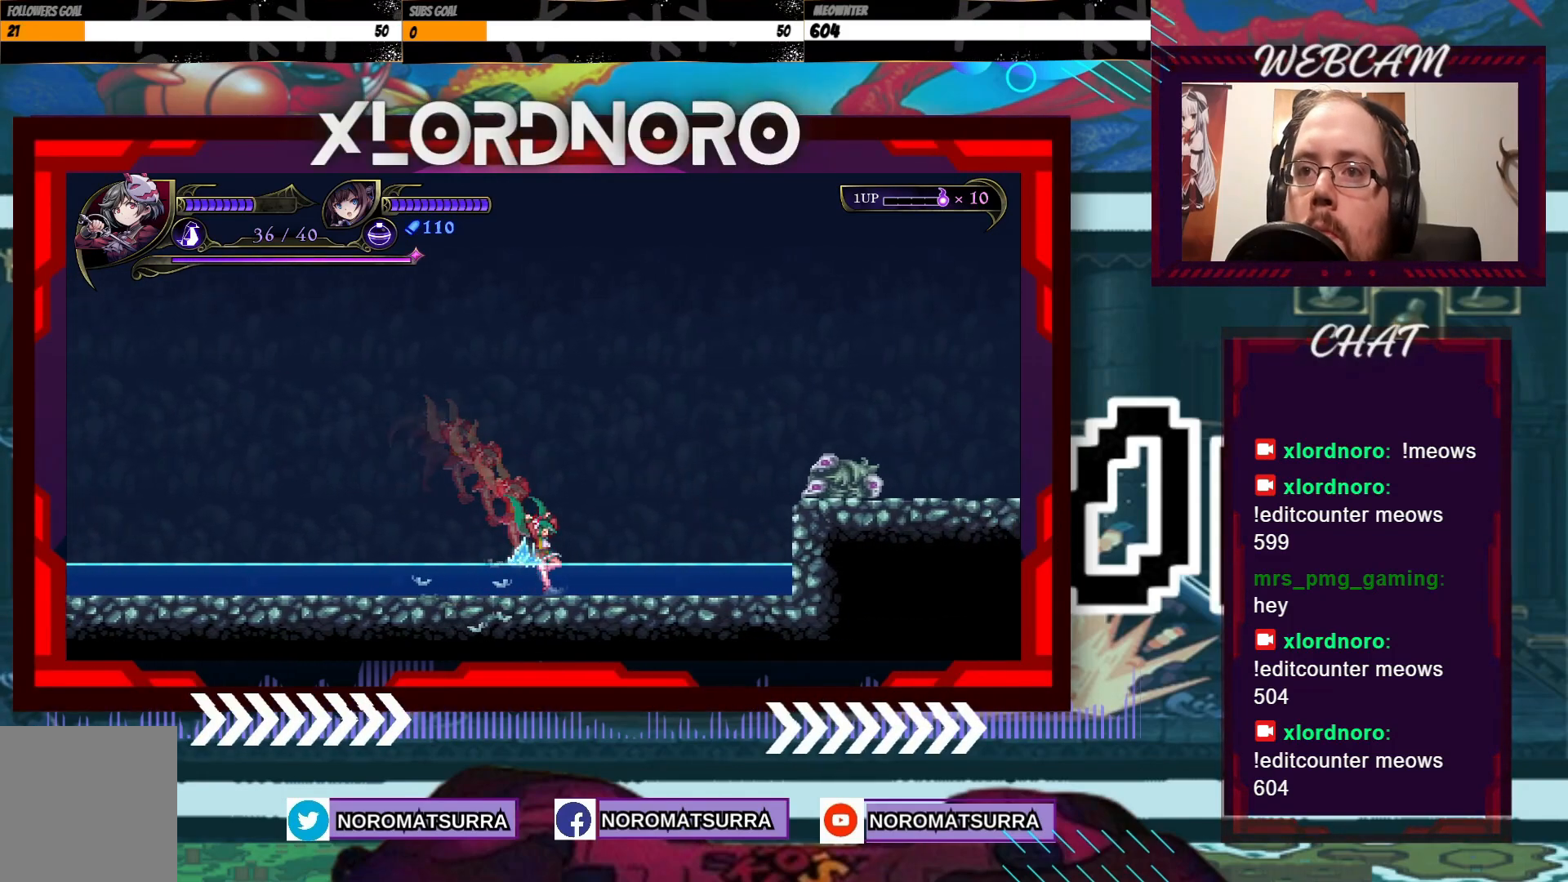
{"dt_ms": 500, "buttons": [], "left_stick": "center", "right_stick": "center"}
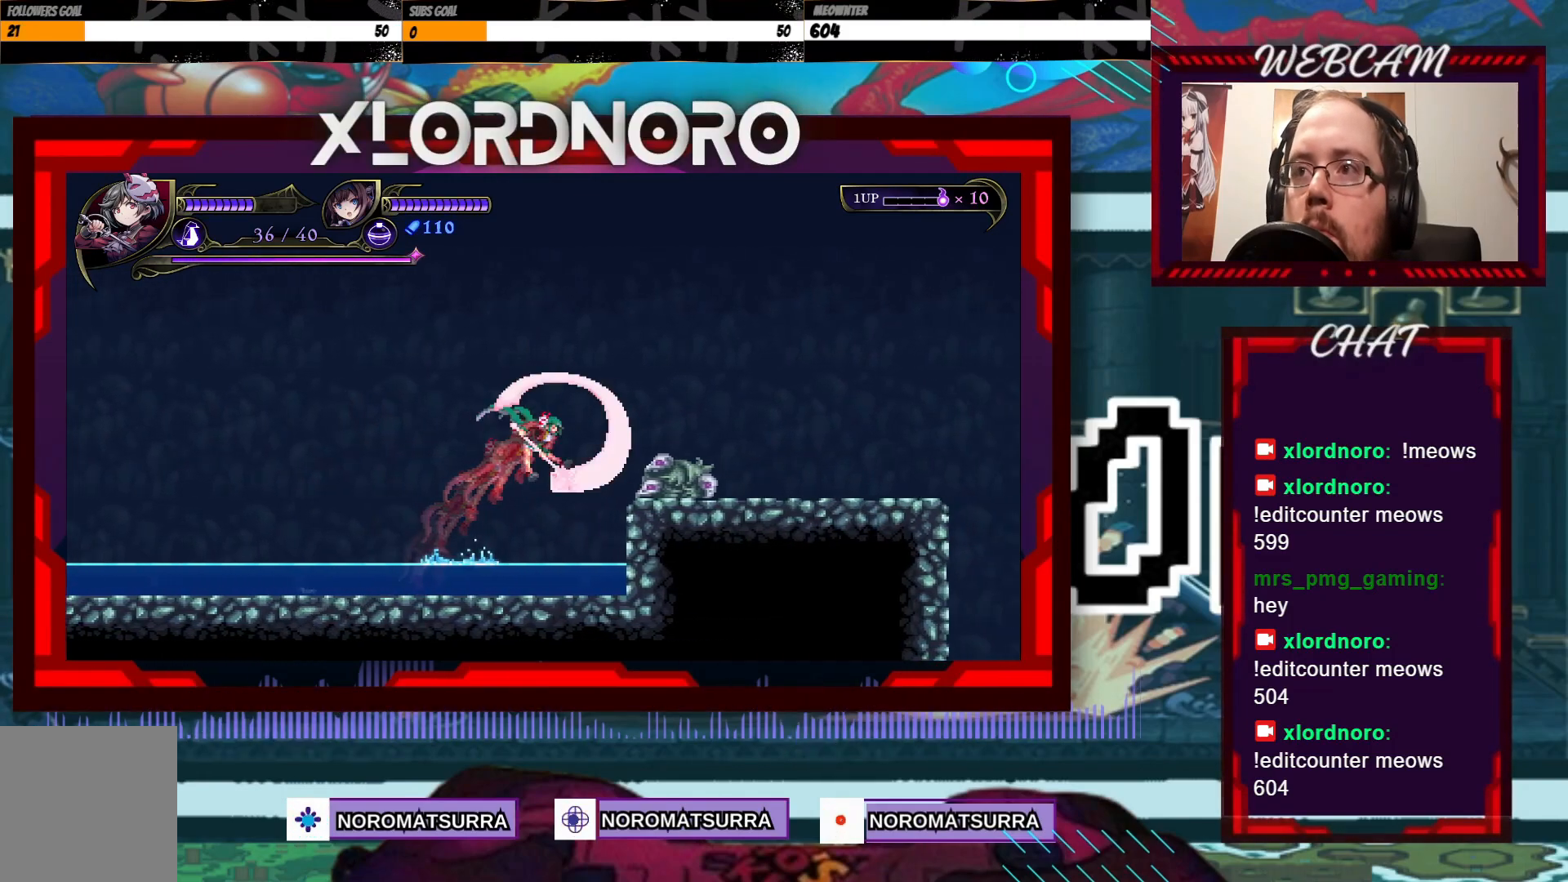
{"dt_ms": 500, "buttons": [], "left_stick": "center", "right_stick": "center", "events": [[50, "X", "down"], [117, "X", "up"], [200, "X", "down"], [267, "X", "up"], [350, "X", "down"], [450, "X", "up"]]}
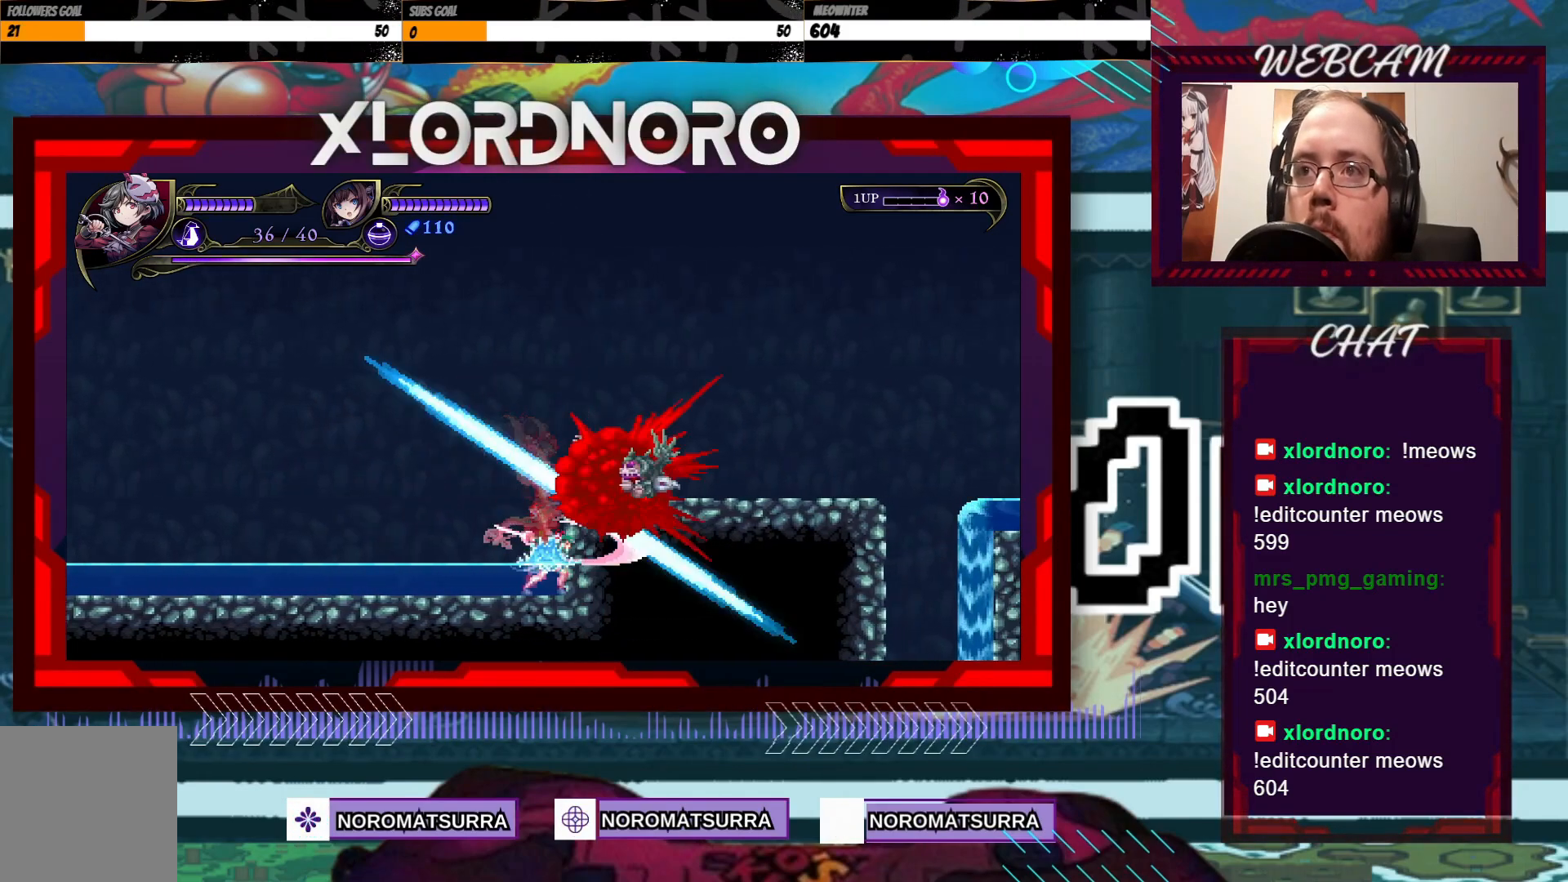
{"dt_ms": 500, "buttons": [], "left_stick": "center", "right_stick": "center", "events": [[17, "X", "down"], [117, "X", "up"]]}
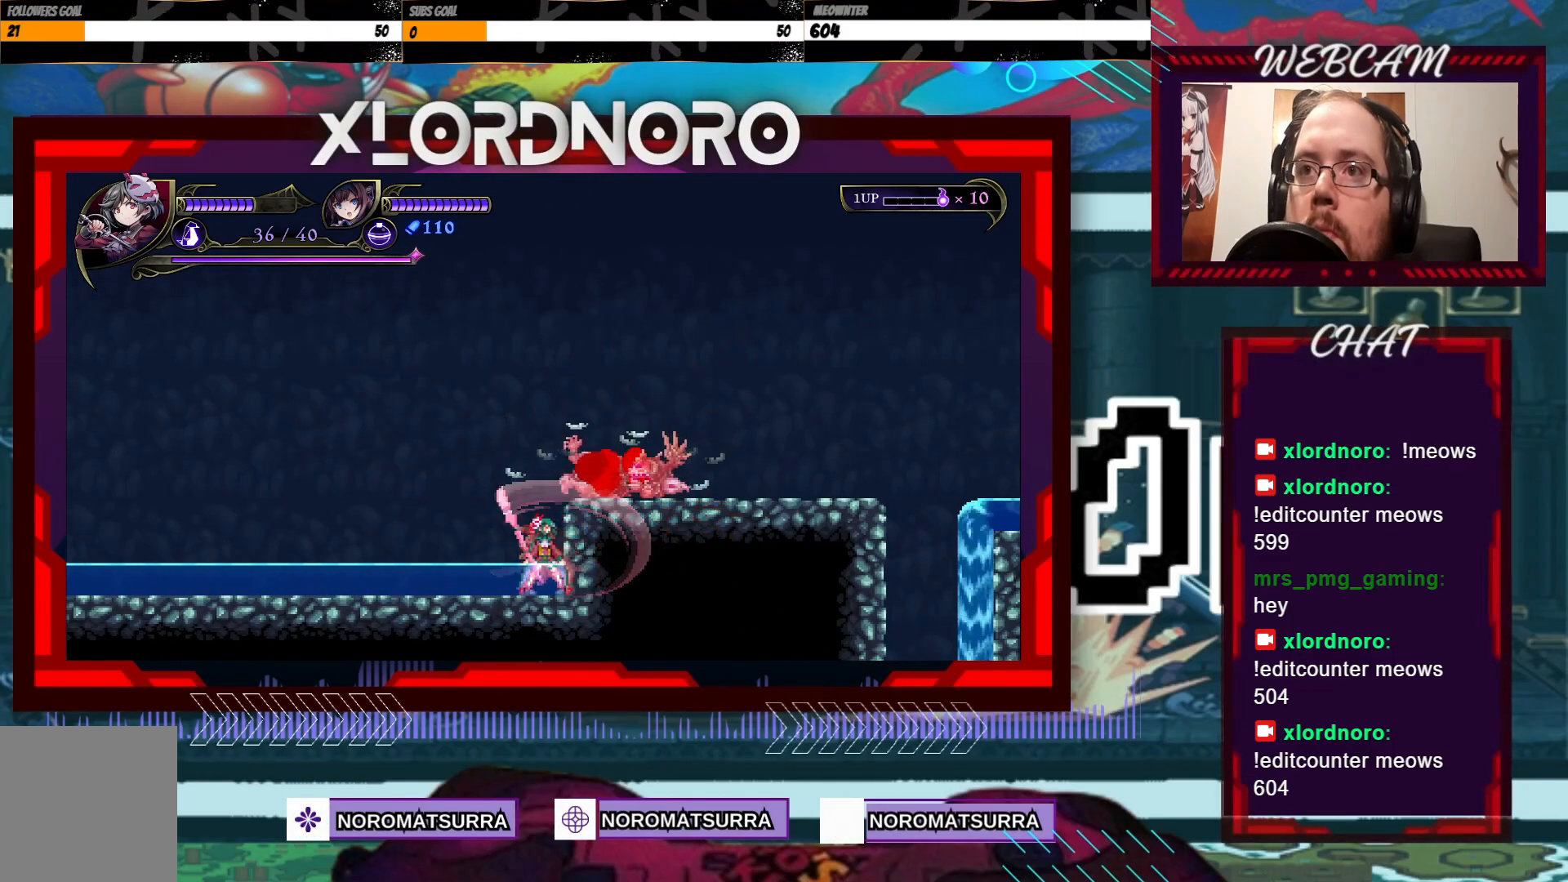
{"dt_ms": 500, "buttons": [], "left_stick": "right", "right_stick": "center", "events": [[267, "left_stick", "right"]]}
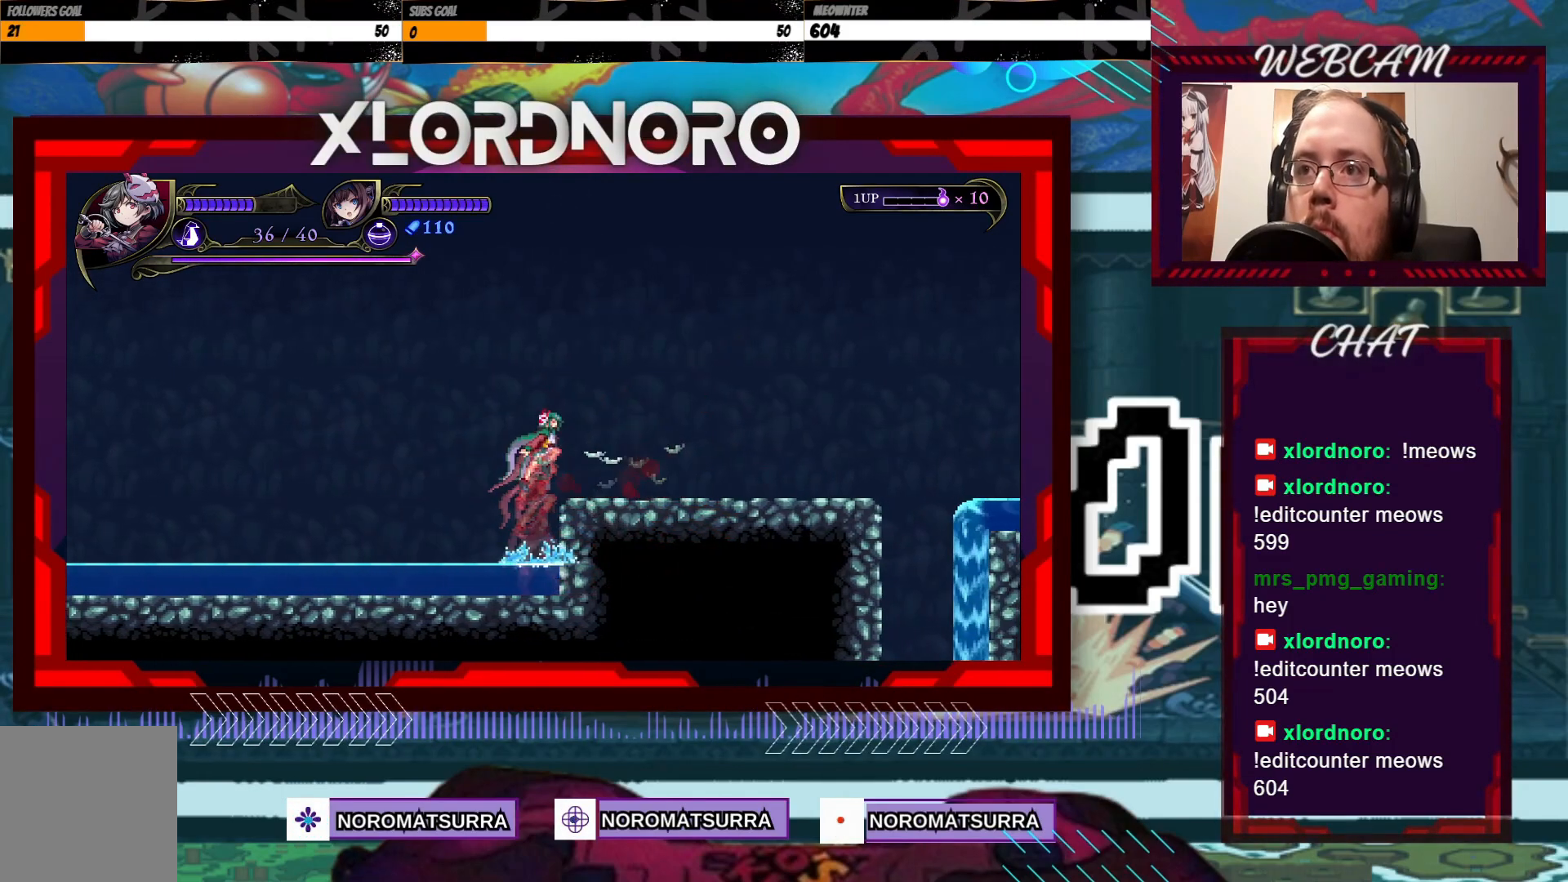
{"dt_ms": 500, "buttons": [], "left_stick": "right", "right_stick": "center", "events": []}
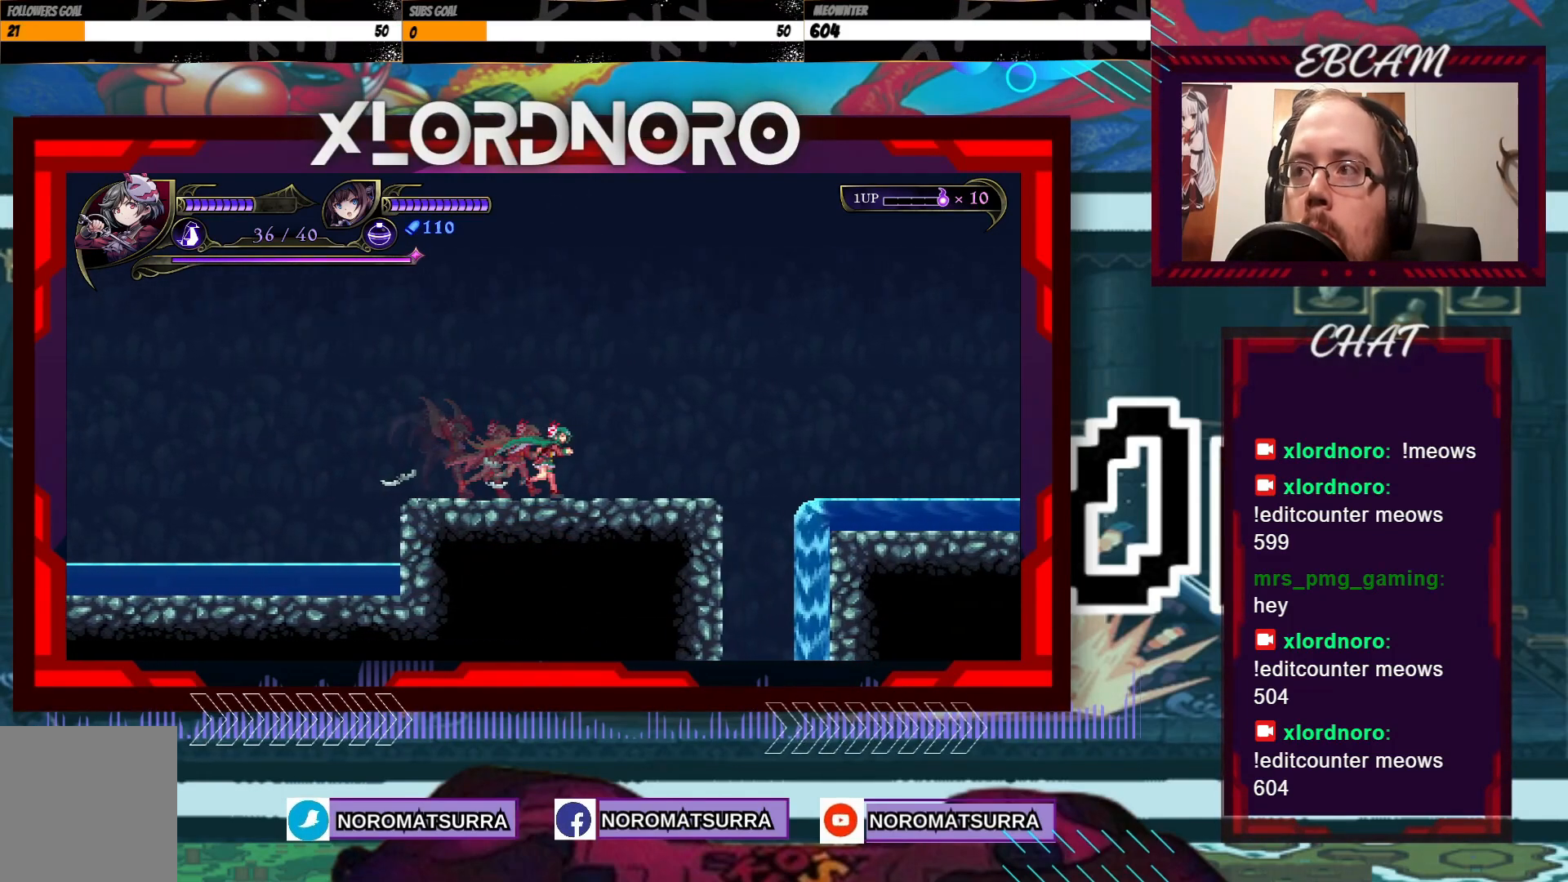
{"dt_ms": 1000, "buttons": [], "left_stick": "right", "right_stick": "center"}
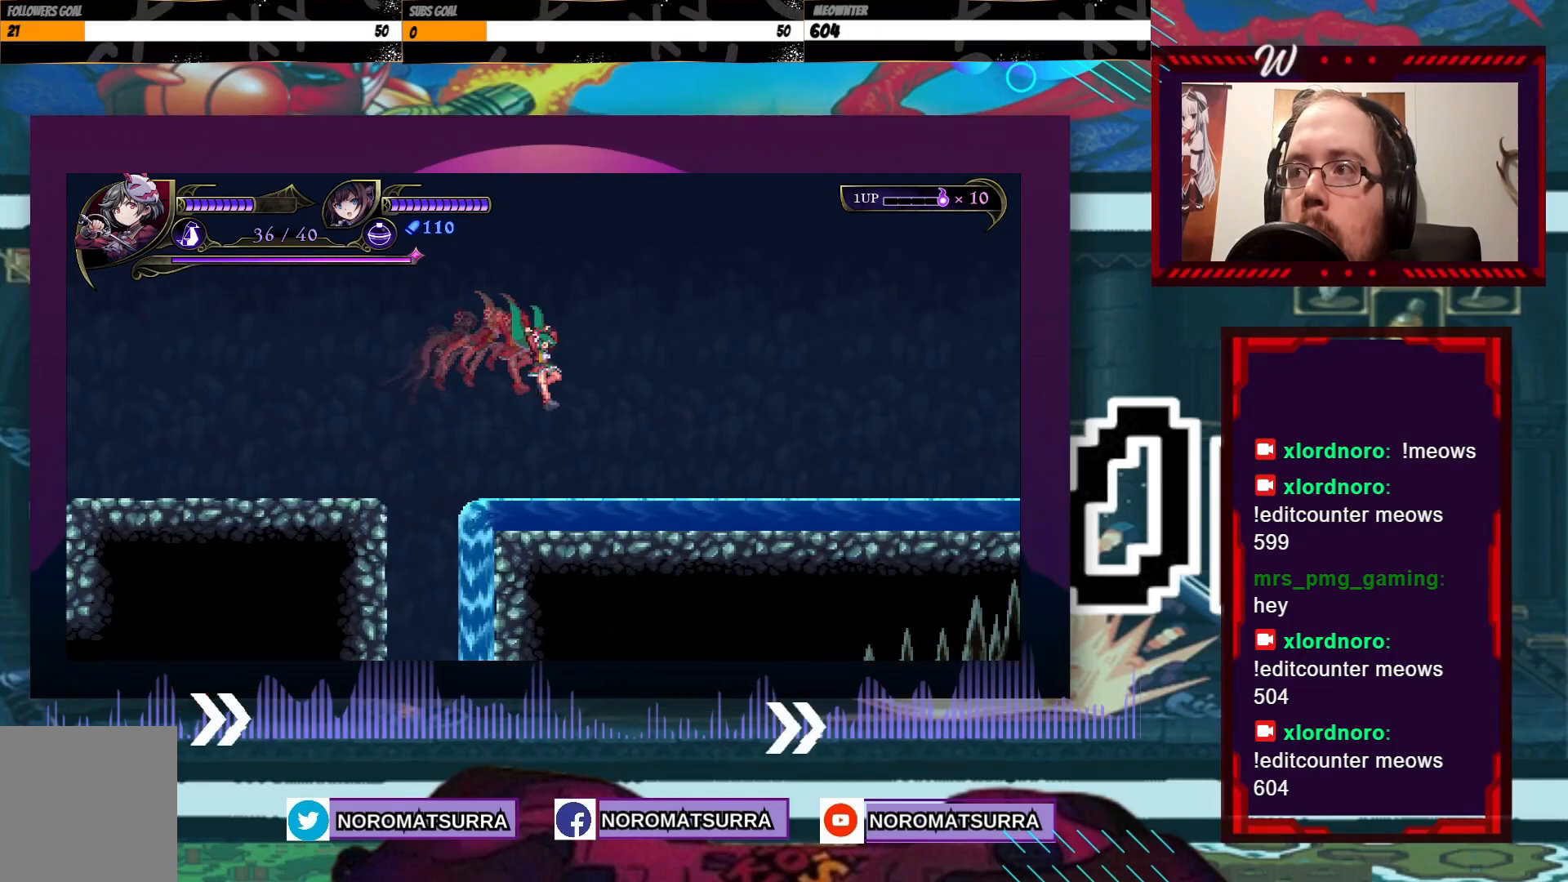
{"dt_ms": 500, "buttons": ["A"], "left_stick": "right", "right_stick": "center", "events": [[317, "A", "down"]]}
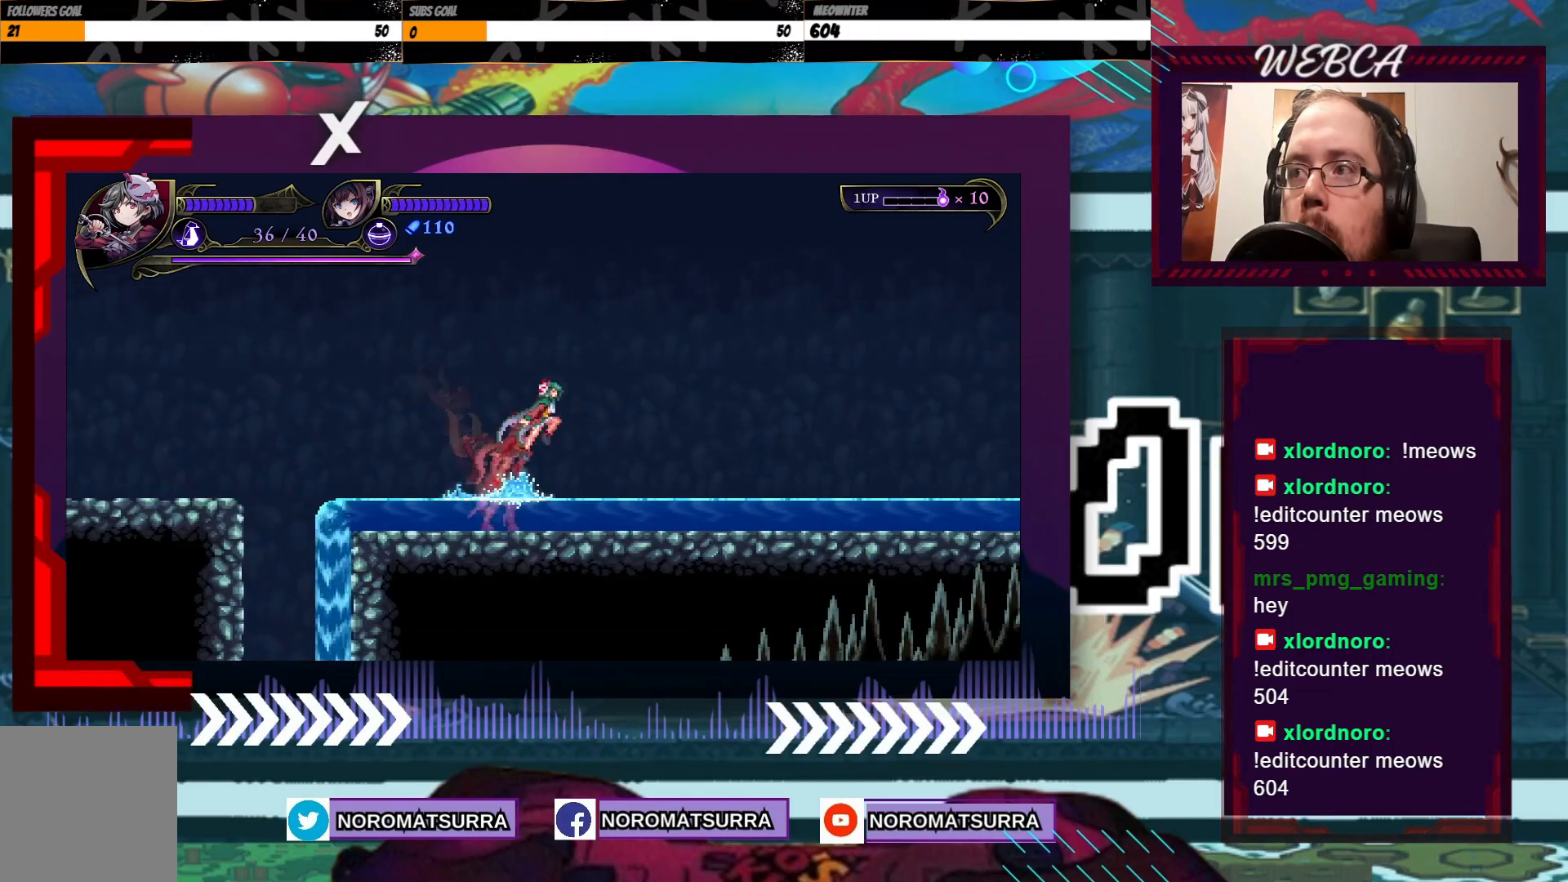
{"dt_ms": 500, "buttons": [], "left_stick": "right", "right_stick": "center", "events": [[217, "A", "up"]]}
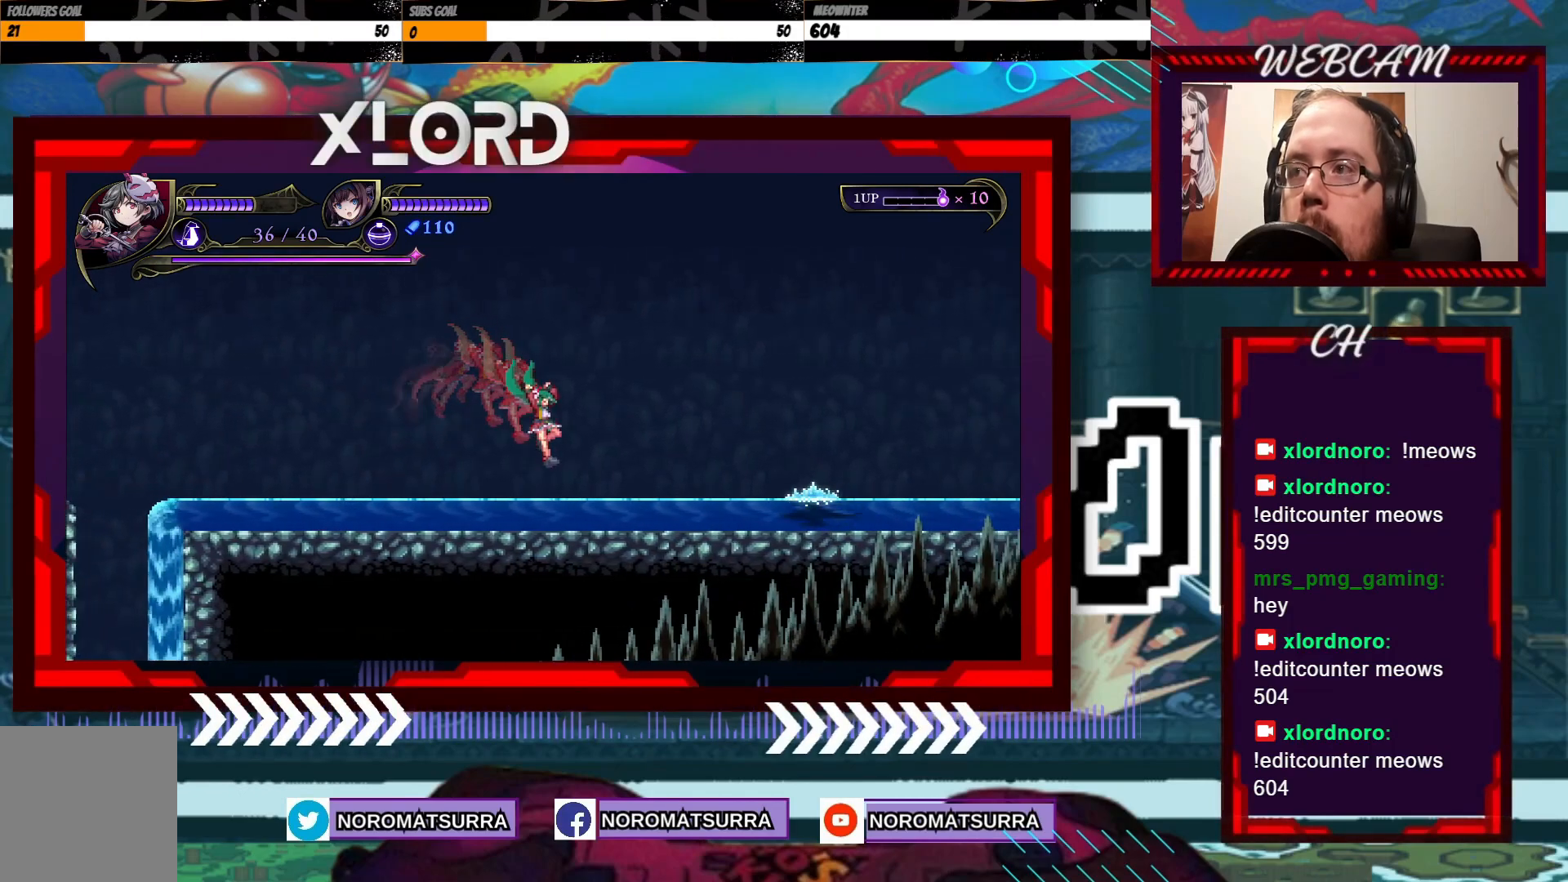
{"dt_ms": 500, "buttons": [], "left_stick": "center", "right_stick": "center", "events": [[350, "X", "down"], [450, "left_stick", "center"], [467, "X", "up"]]}